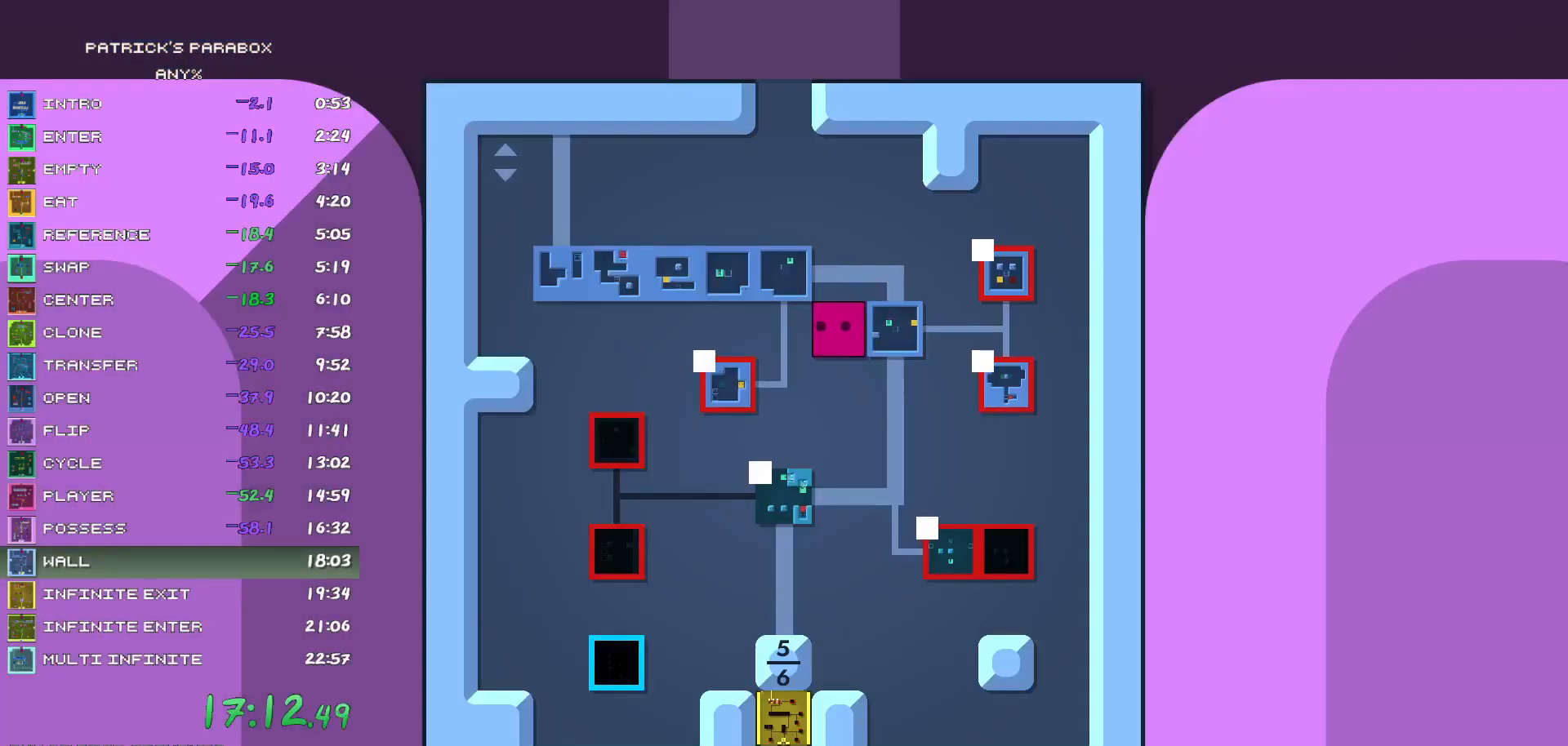
Gameplay with keyboard; each line is a JSON object with the keys held at the frame after it. "events" lists presses ("down") and releases ("up") of "a", "d", "down", "left", "r", "right", "s", "up", "w" and "z" between this image and that frame as [ms after this image, input, new state], when the widget could be followed in between. No other keys are recorded. Mouse input is not recorded.
{"keys": [], "events": [[17, "a", "down"], [67, "a", "up"], [100, "s", "down"], [300, "s", "up"]]}
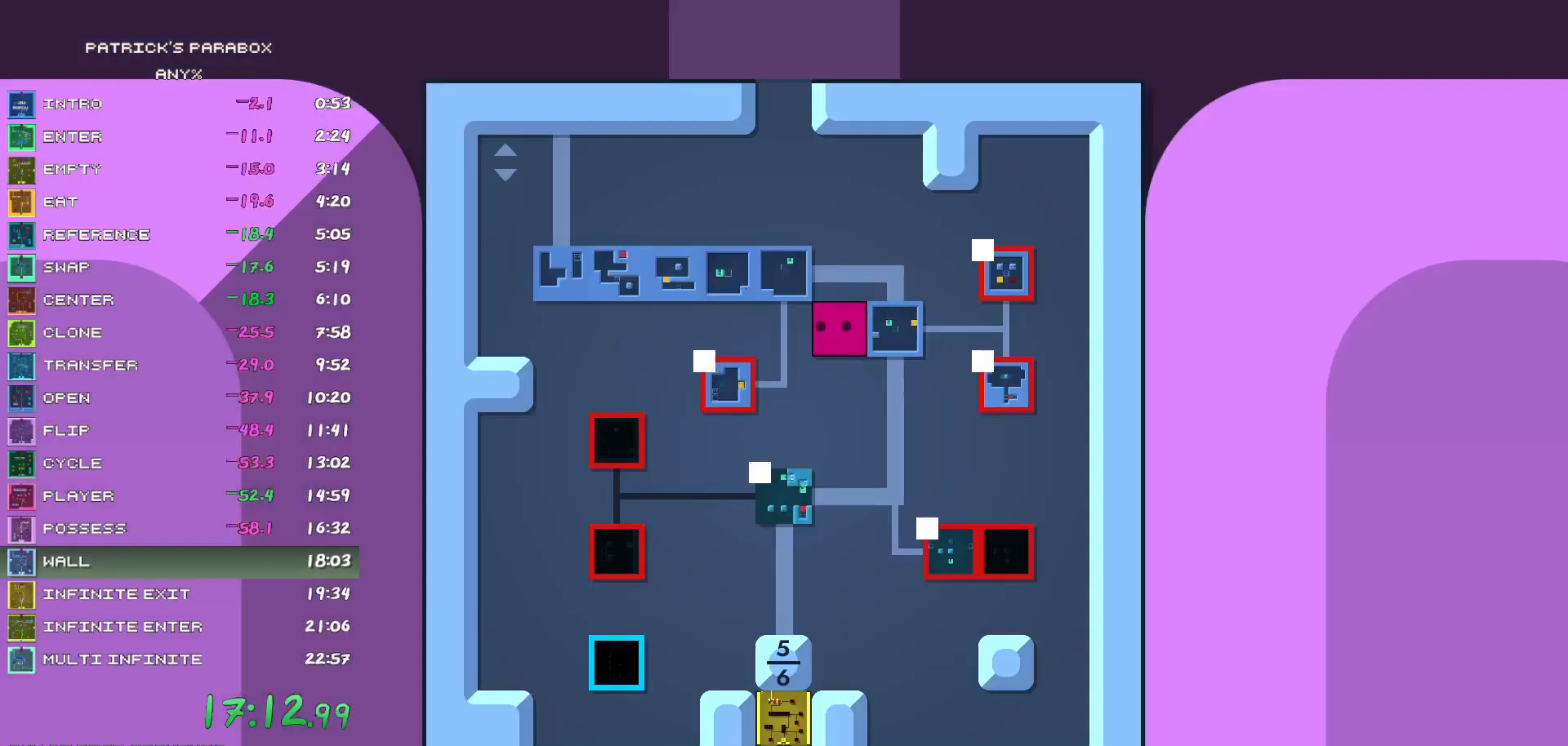
{"keys": [], "events": []}
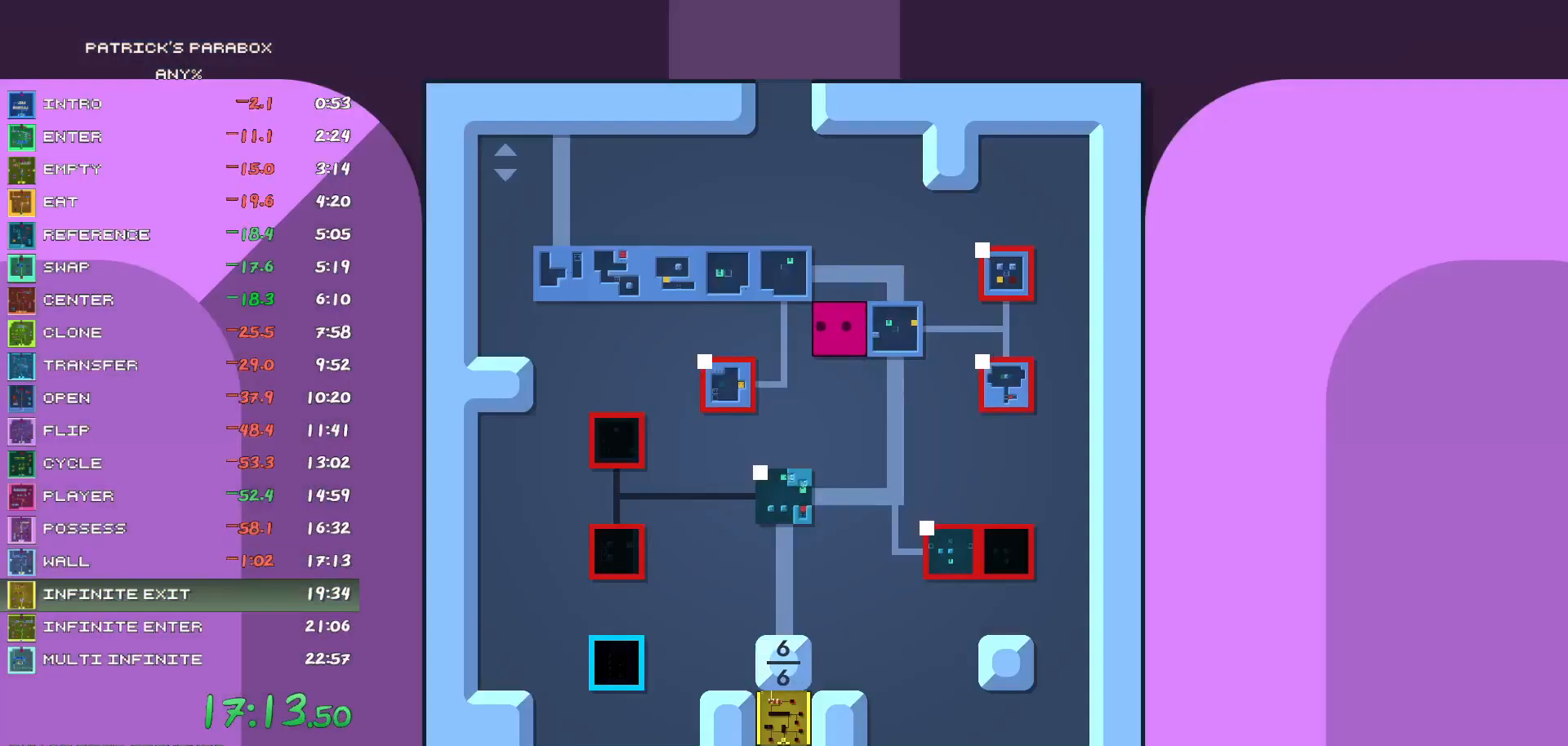
{"keys": ["s"], "events": [[317, "s", "down"]]}
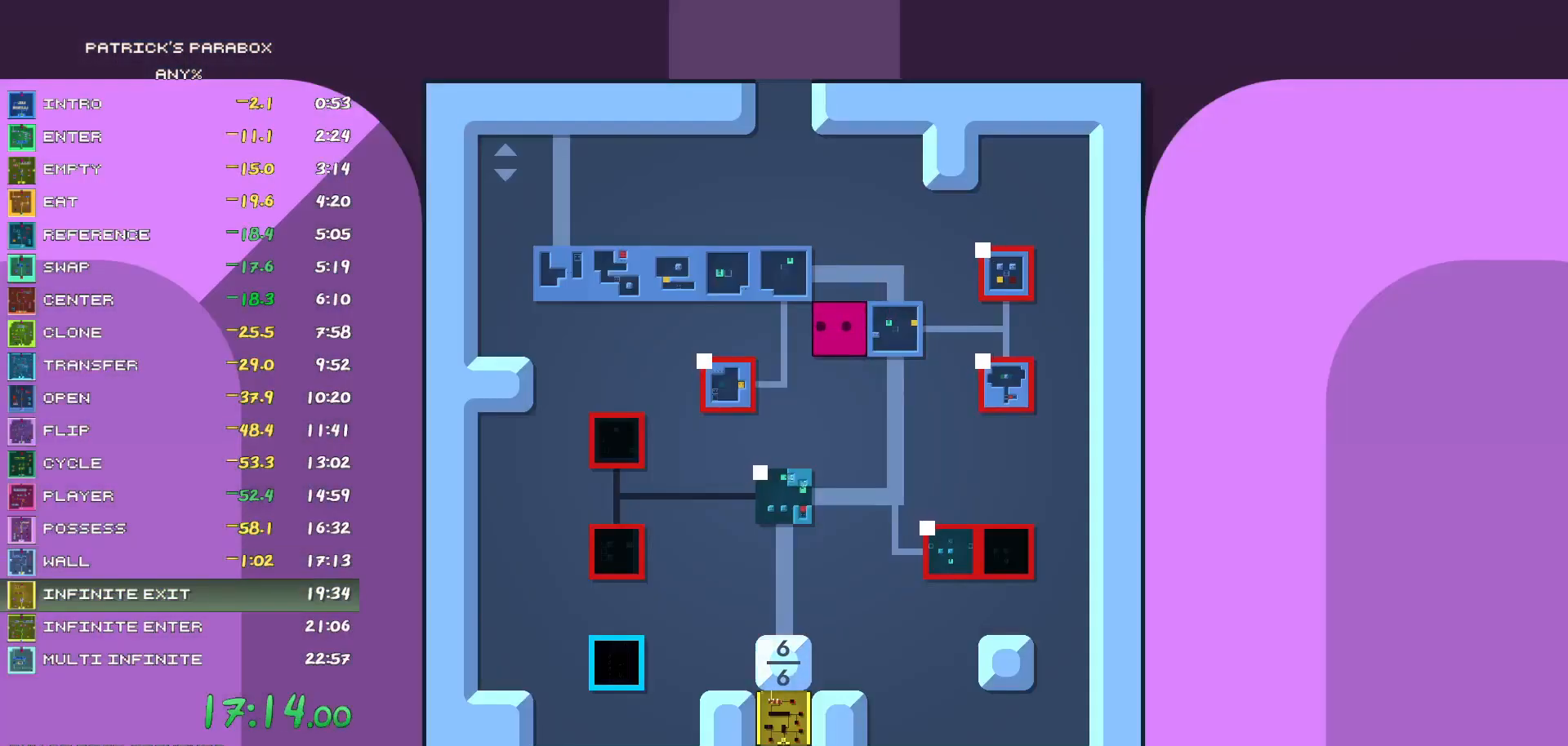
{"keys": ["s"], "events": []}
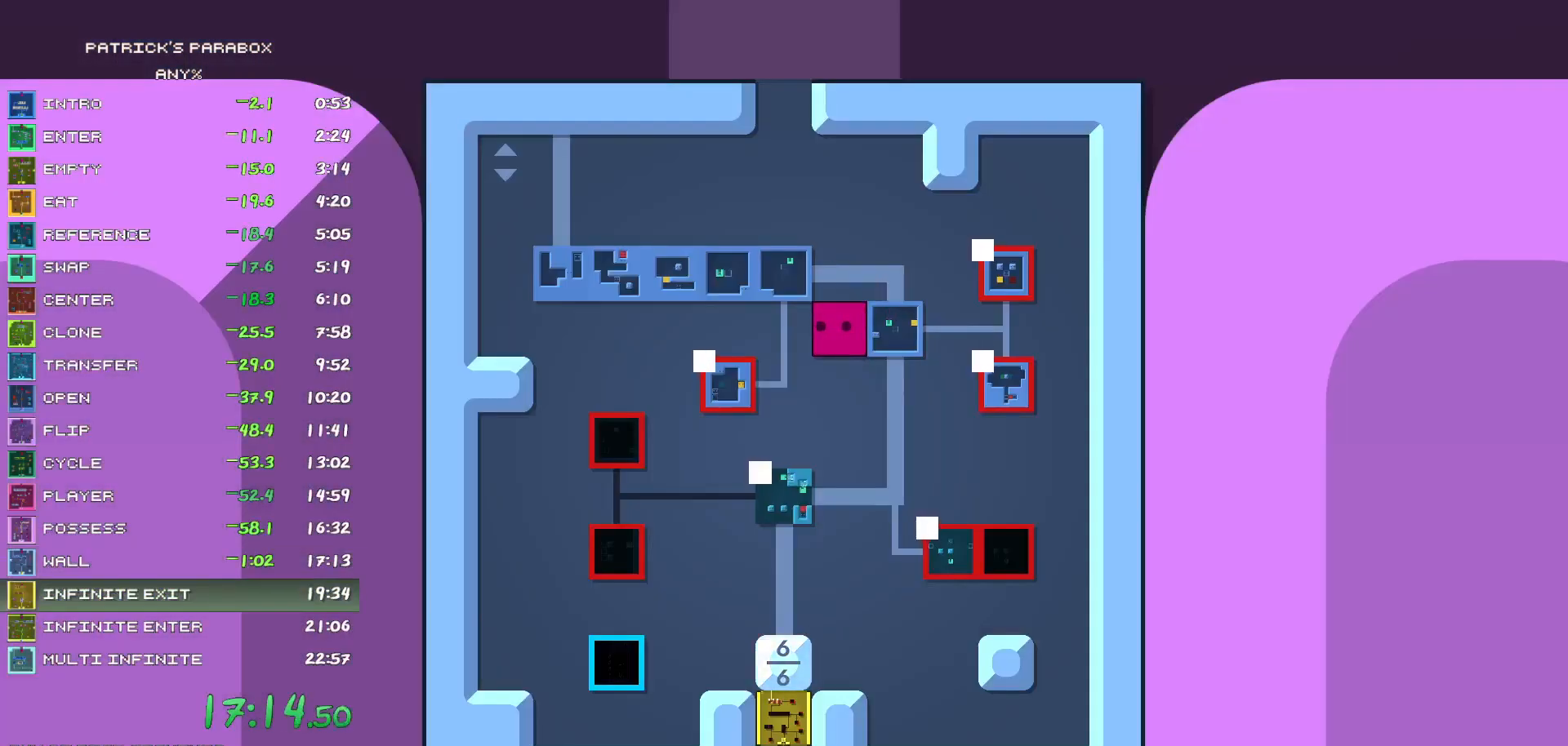
{"keys": ["s"], "events": []}
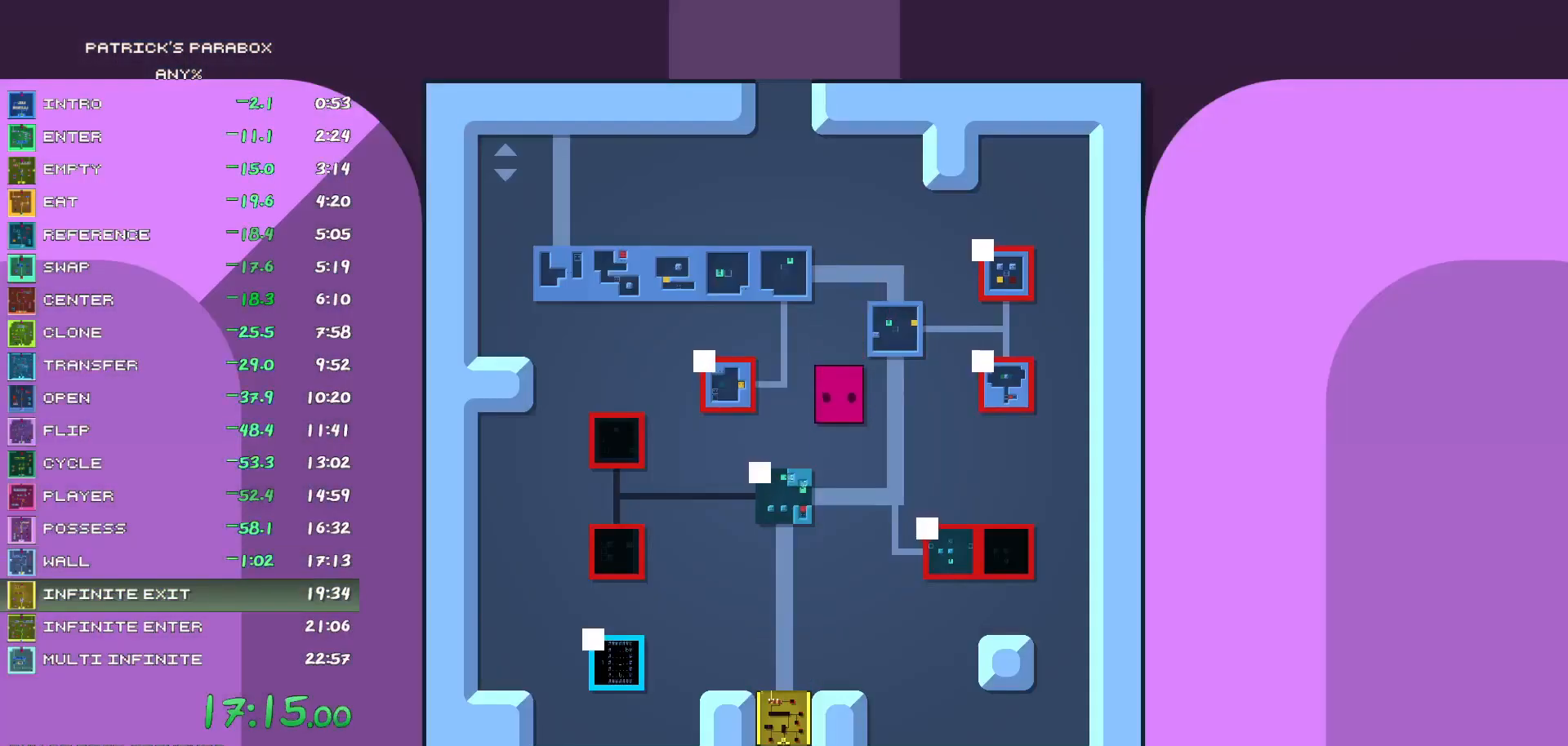
{"keys": ["a"], "events": [[467, "a", "down"], [467, "s", "up"]]}
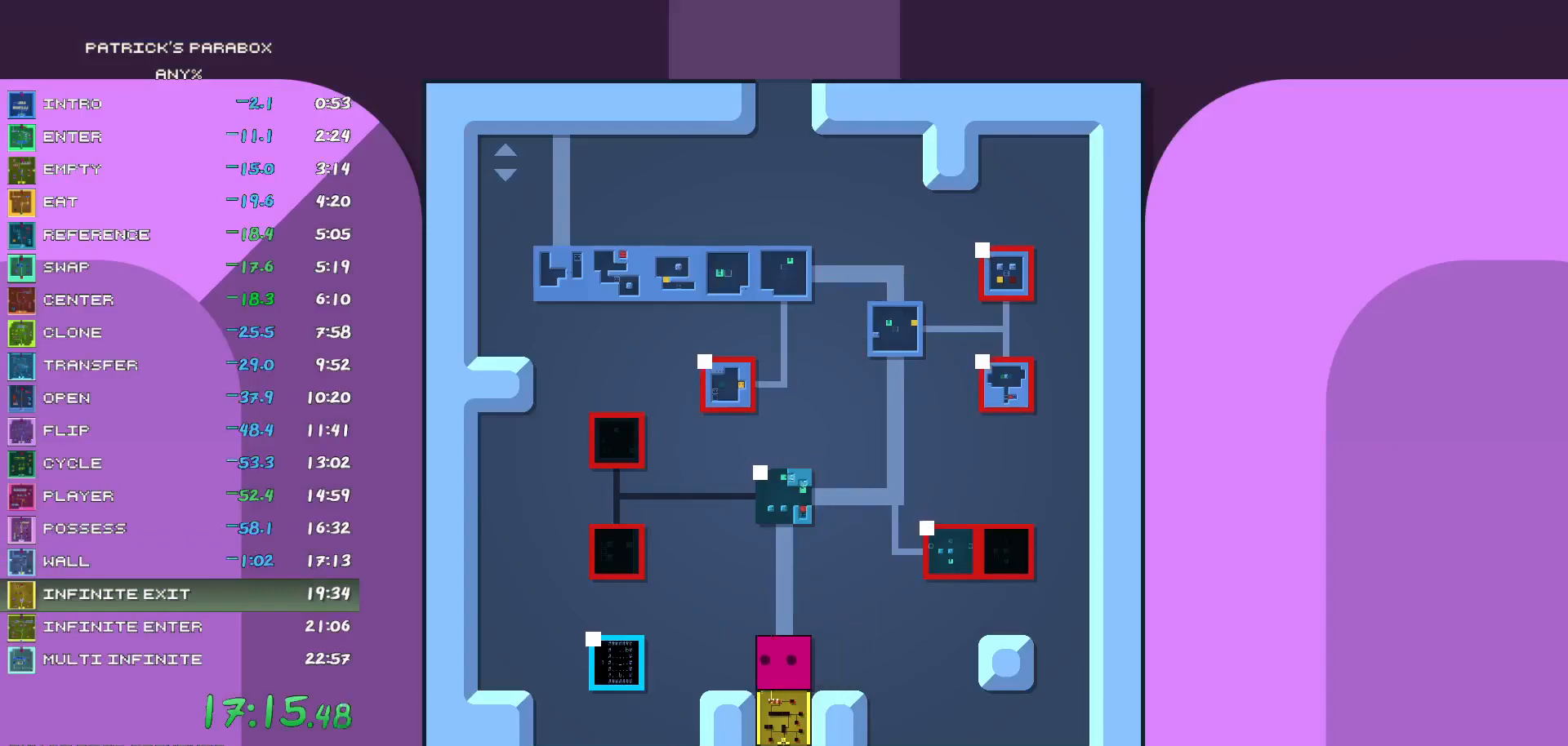
{"keys": [], "events": [[17, "a", "up"], [50, "s", "down"], [150, "s", "up"], [283, "s", "down"], [333, "s", "up"]]}
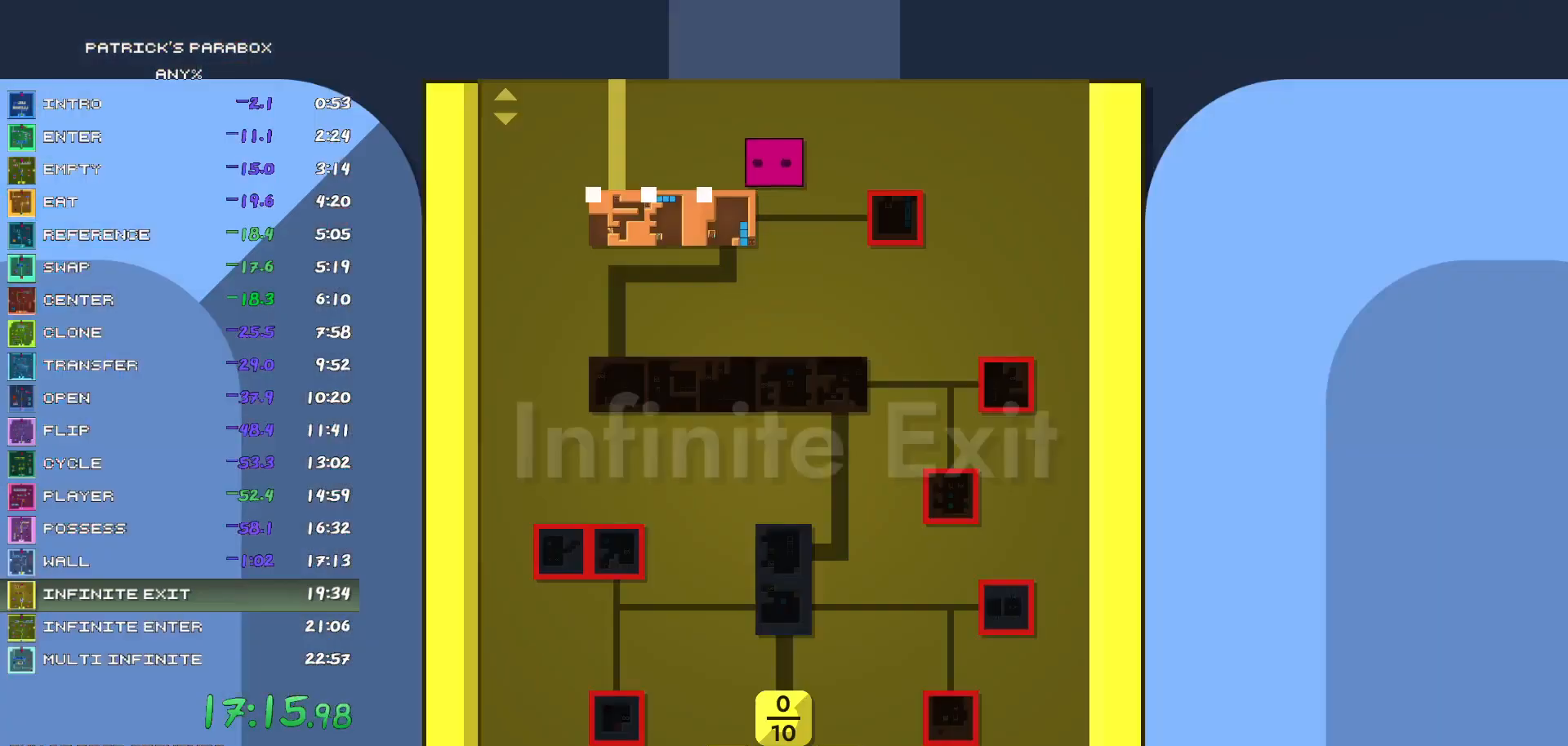
{"keys": [], "events": [[17, "a", "down"], [217, "a", "up"], [267, "s", "down"], [317, "s", "up"]]}
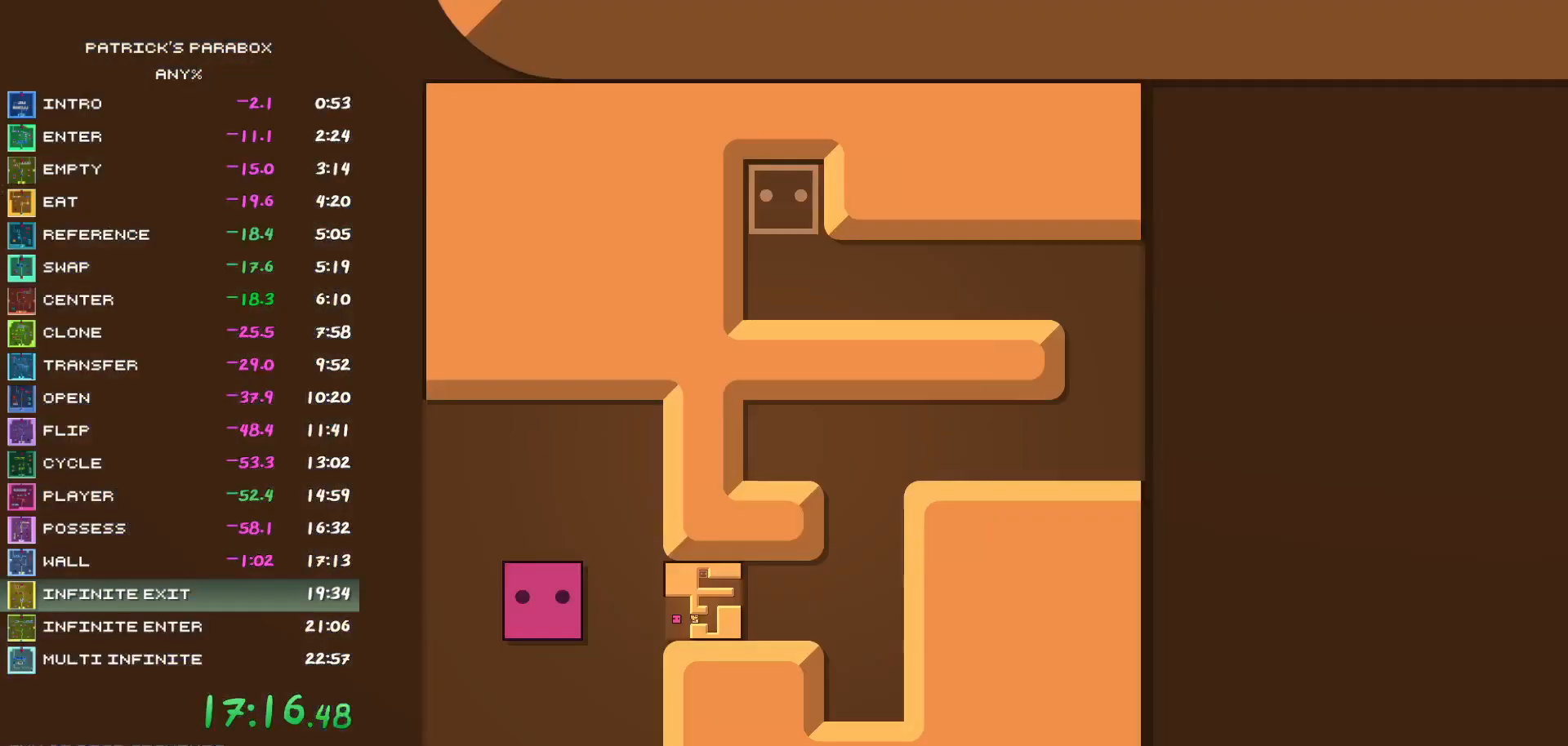
{"keys": ["w"], "events": [[83, "s", "down"], [133, "s", "up"], [183, "s", "down"], [233, "s", "up"], [417, "d", "down"], [500, "d", "up"], [500, "w", "down"]]}
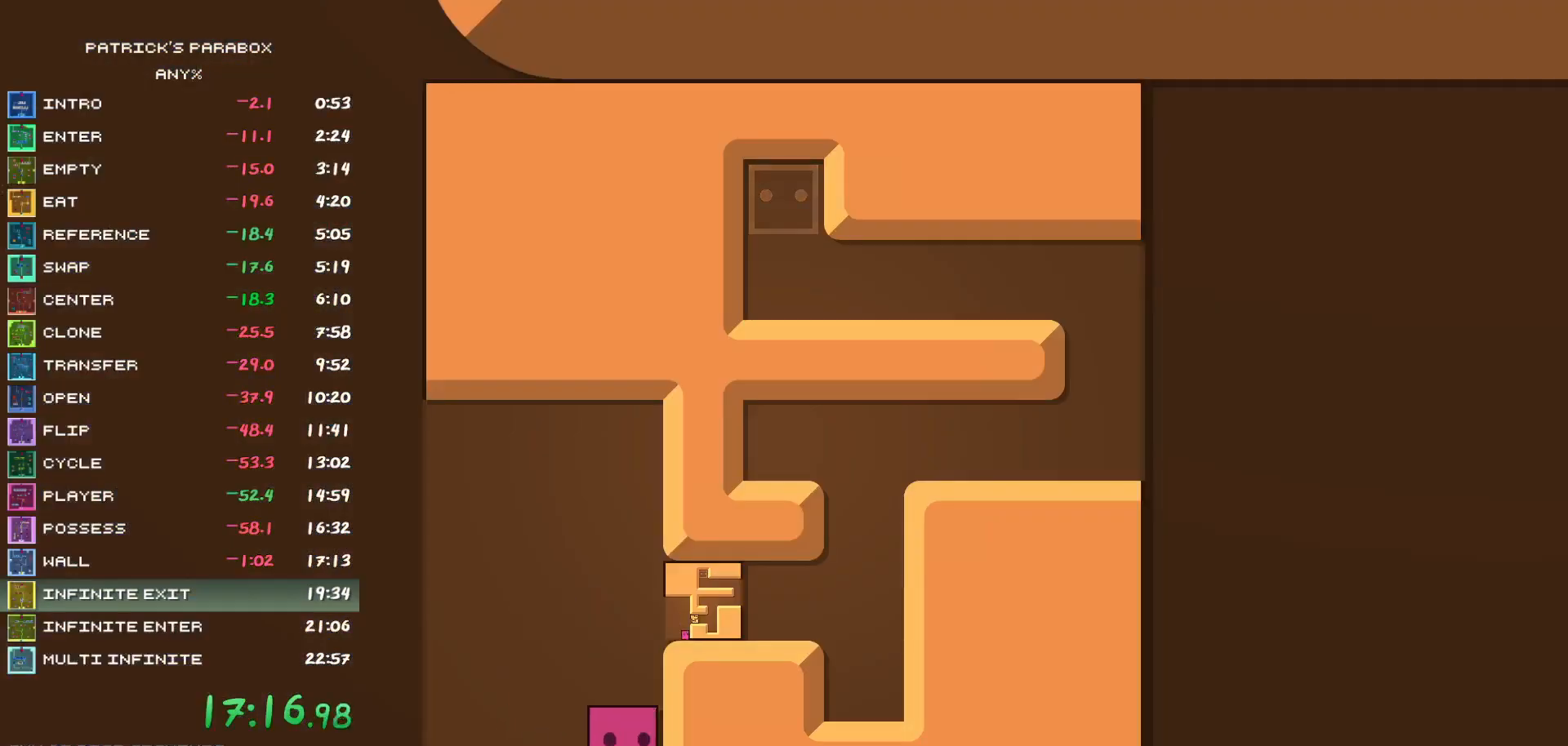
{"keys": ["a"], "events": [[200, "w", "up"], [250, "d", "down"], [383, "d", "up"], [433, "a", "down"]]}
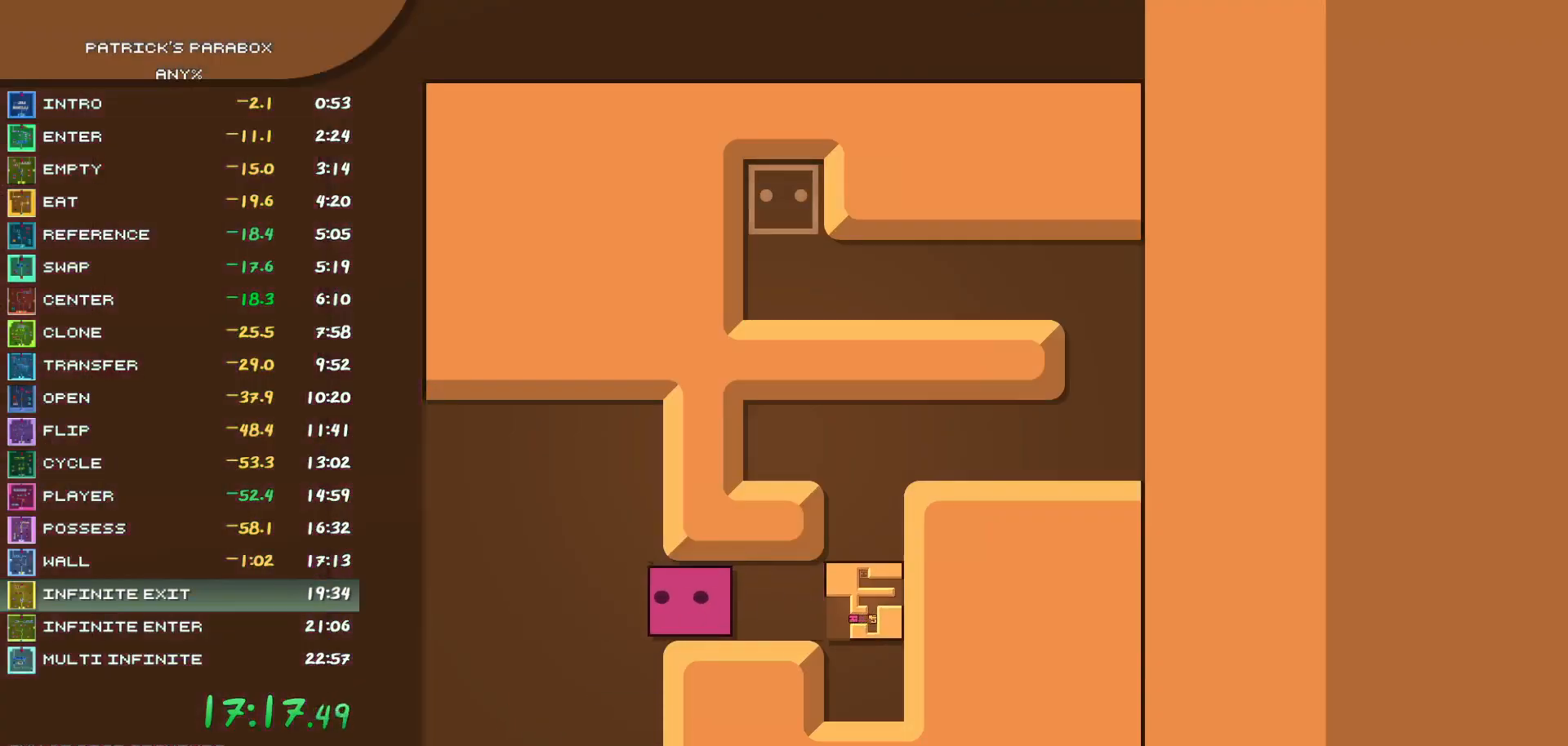
{"keys": ["w"], "events": [[83, "a", "up"], [133, "s", "down"], [350, "s", "up"], [450, "w", "down"]]}
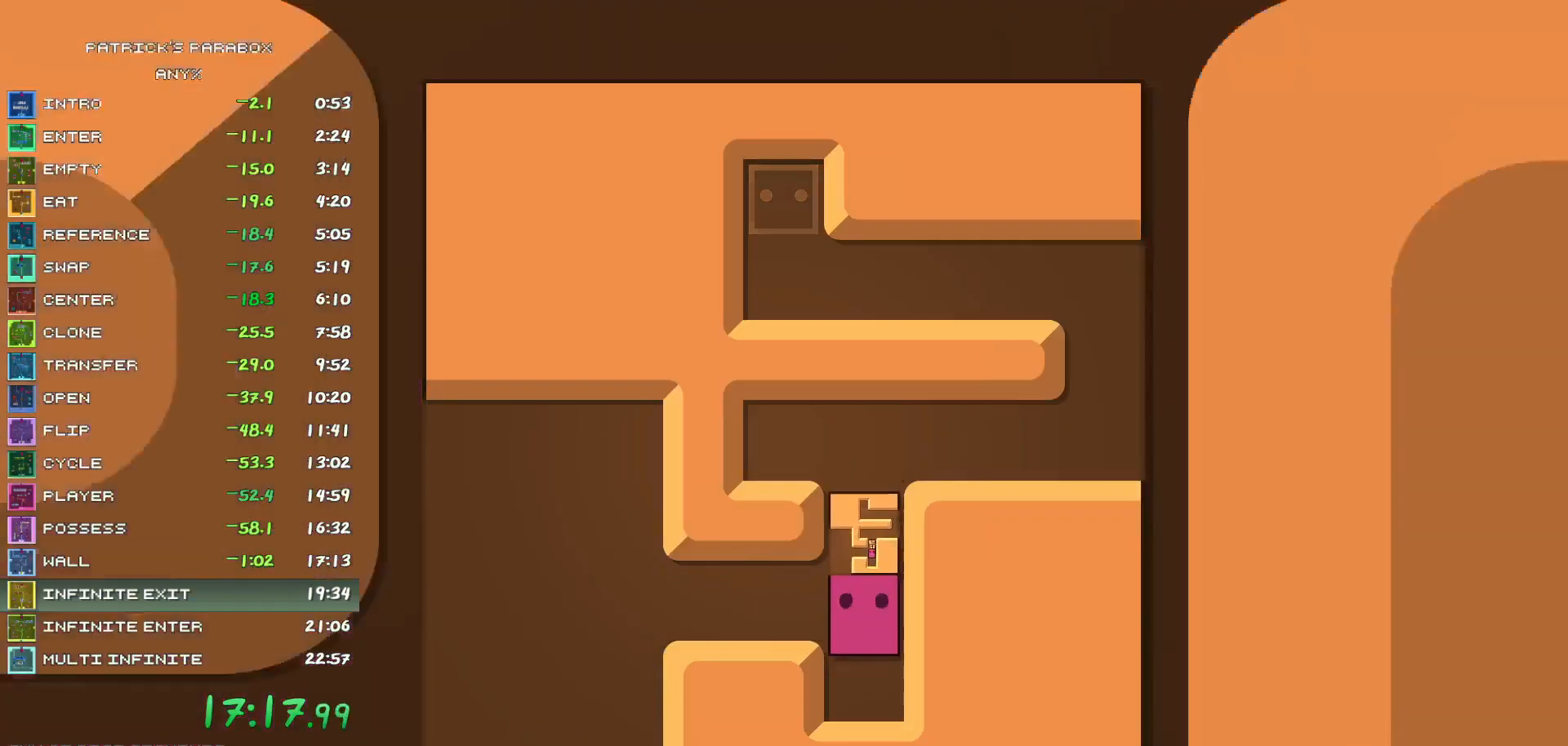
{"keys": ["a"], "events": [[183, "w", "up"], [233, "s", "down"], [317, "s", "up"], [367, "a", "down"]]}
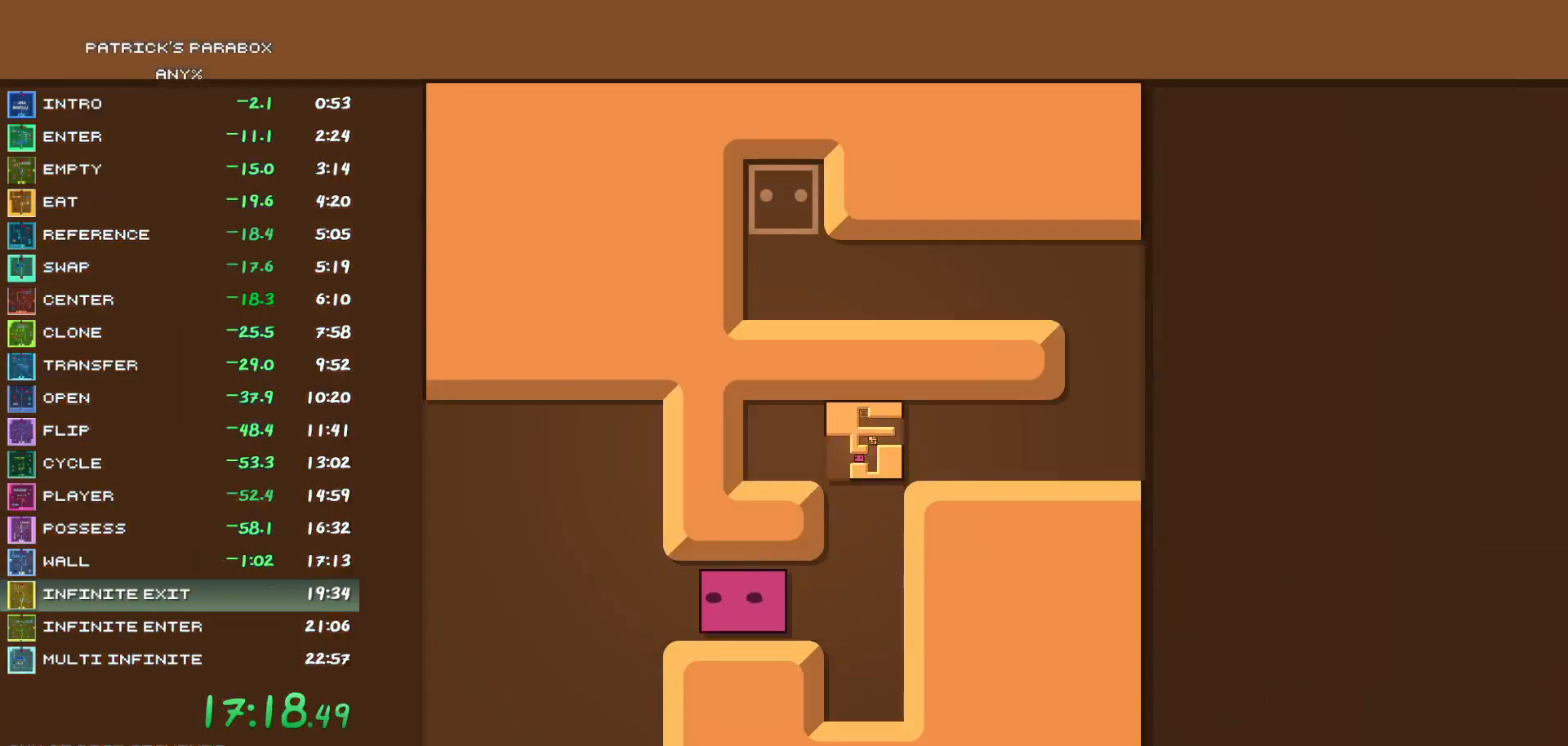
{"keys": ["d"], "events": [[450, "a", "up"], [483, "d", "down"]]}
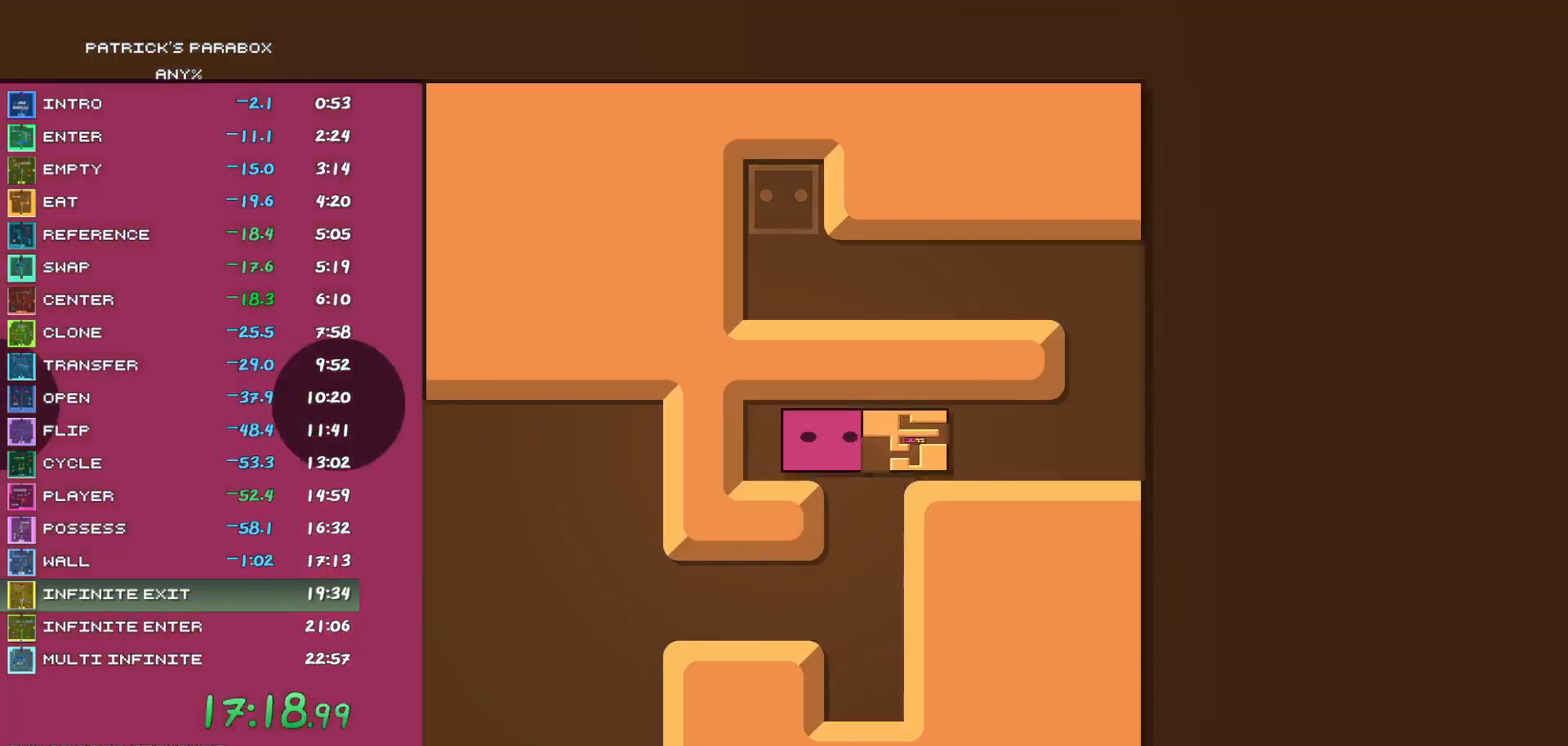
{"keys": ["w"], "events": [[300, "d", "up"], [450, "w", "down"]]}
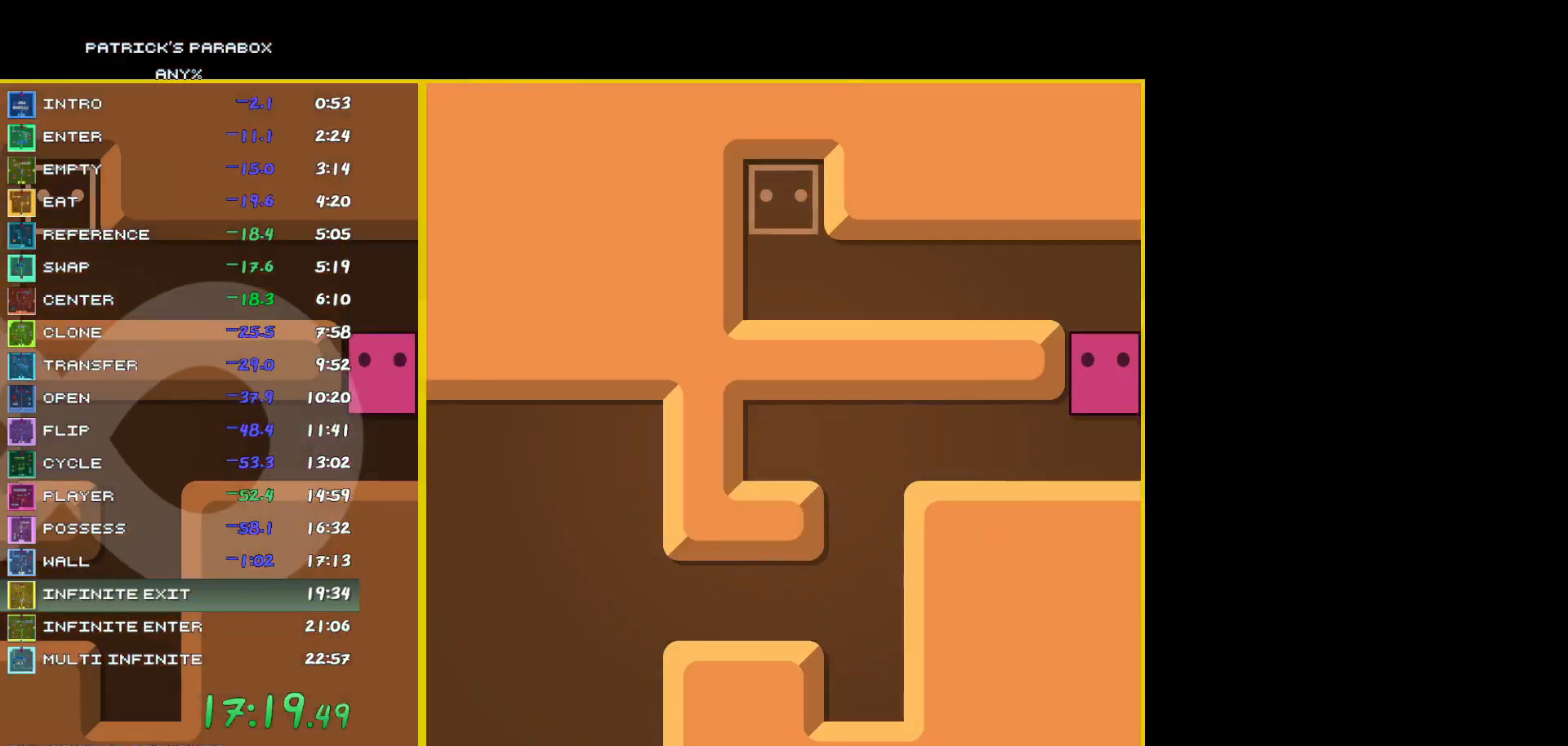
{"keys": ["a"], "events": [[33, "w", "up"], [83, "w", "down"], [183, "w", "up"], [233, "a", "down"]]}
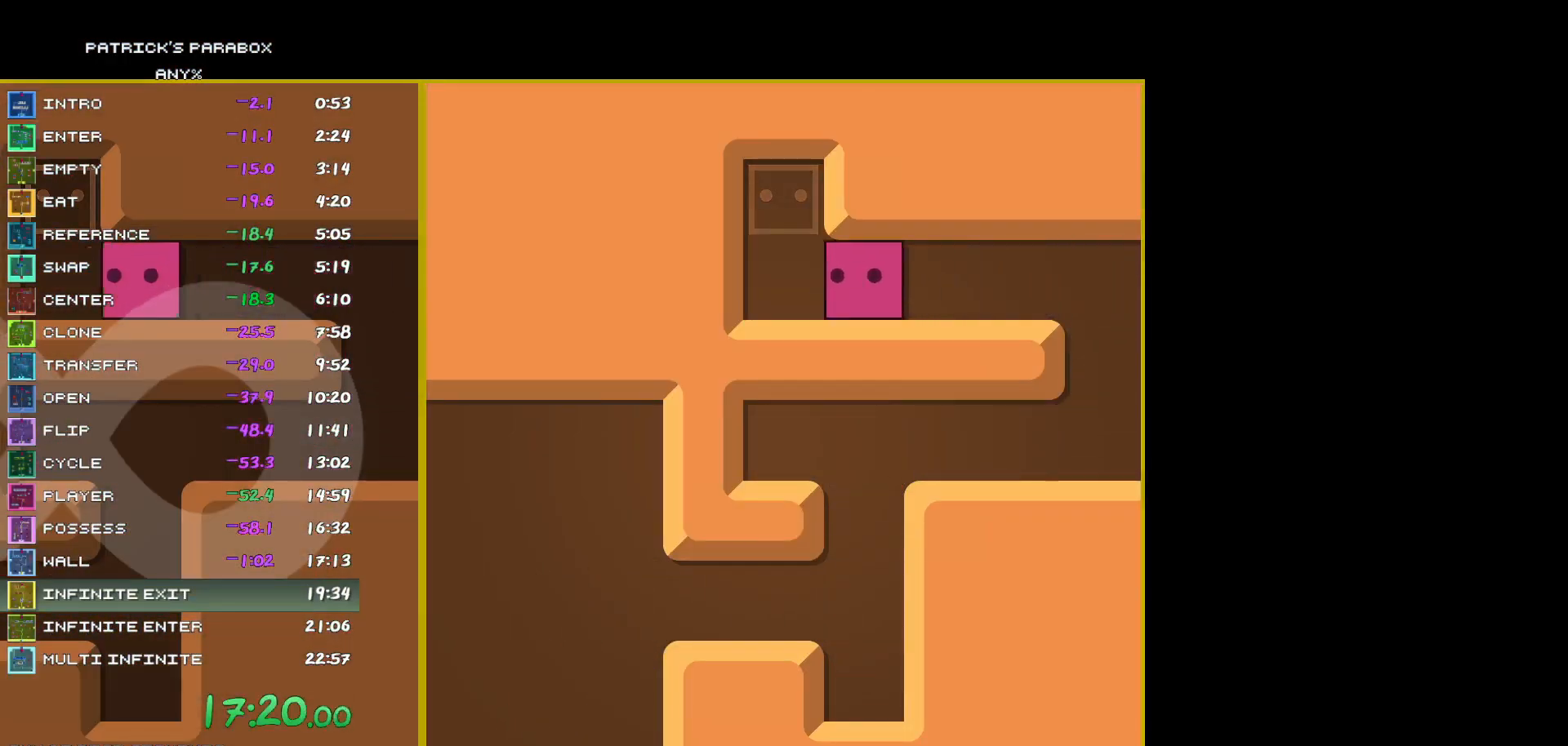
{"keys": [], "events": [[67, "a", "up"], [100, "w", "down"], [200, "w", "up"]]}
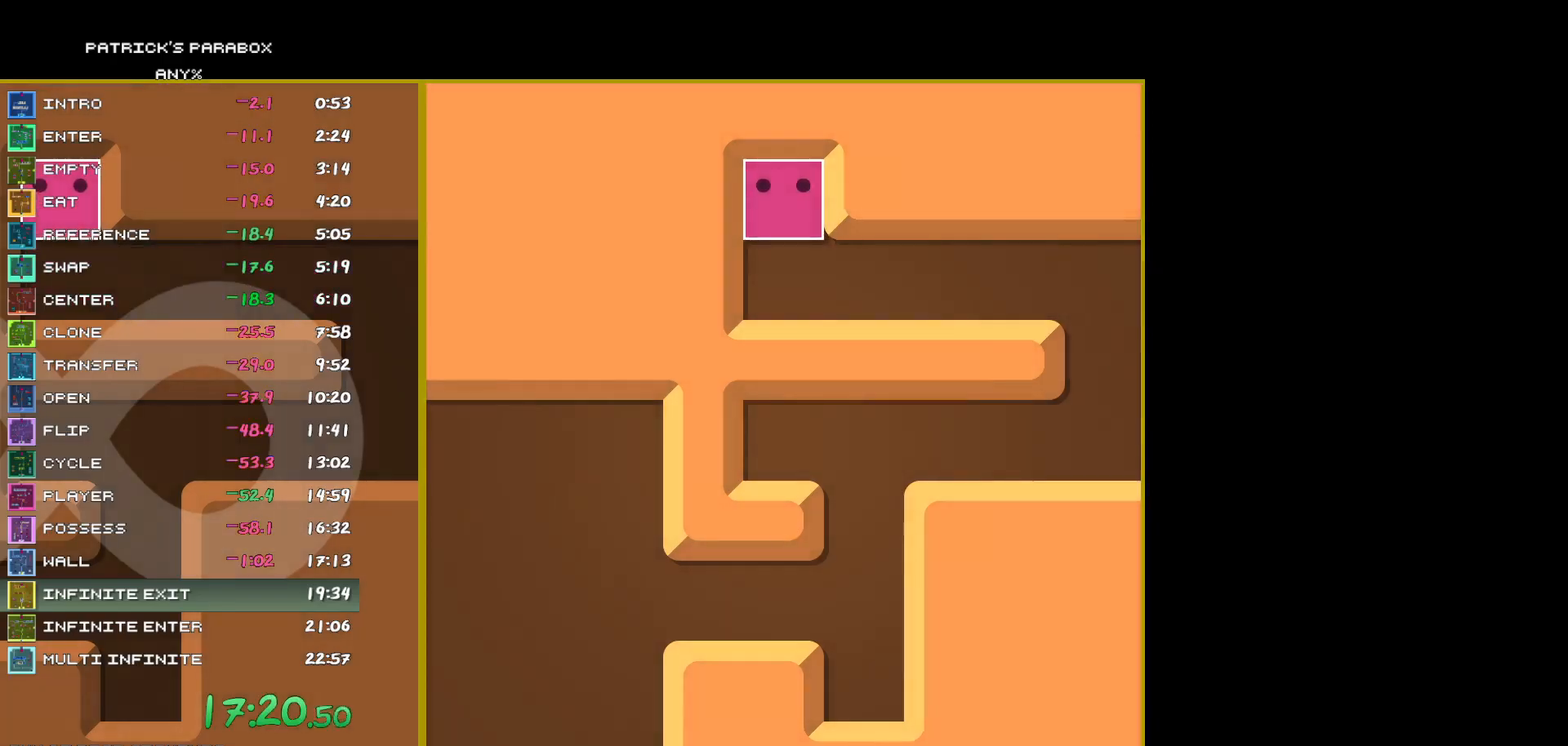
{"keys": [], "events": []}
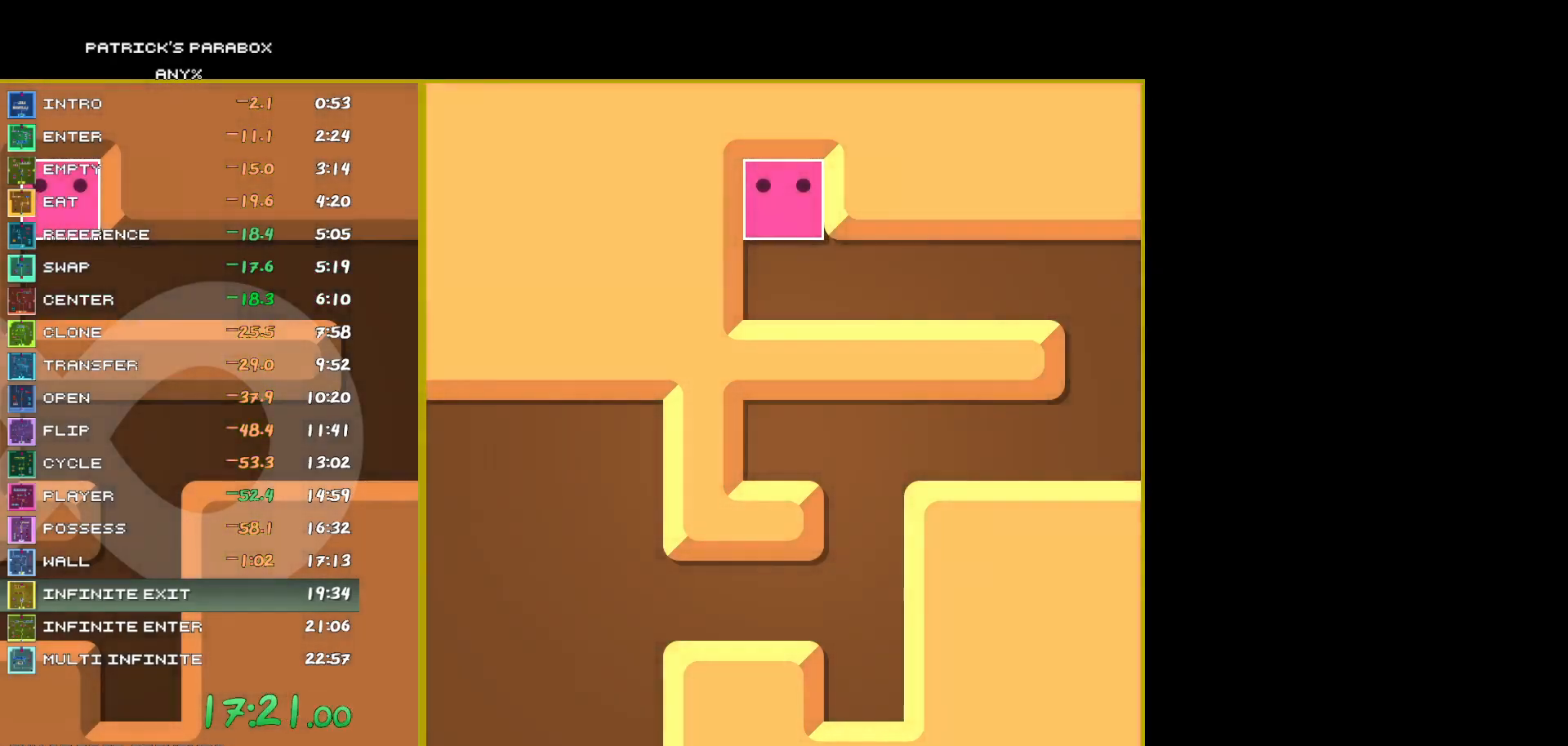
{"keys": [], "events": []}
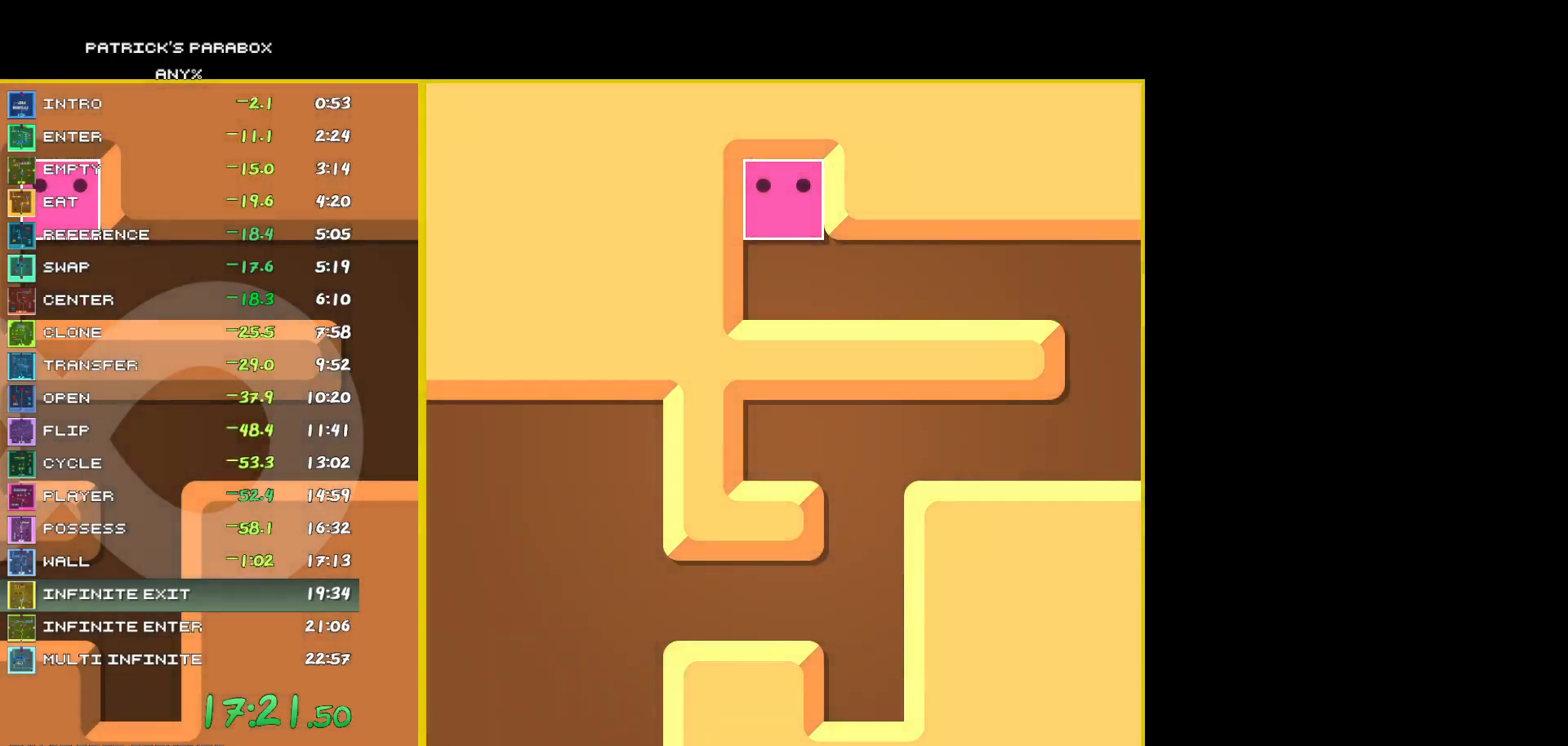
{"keys": [], "events": []}
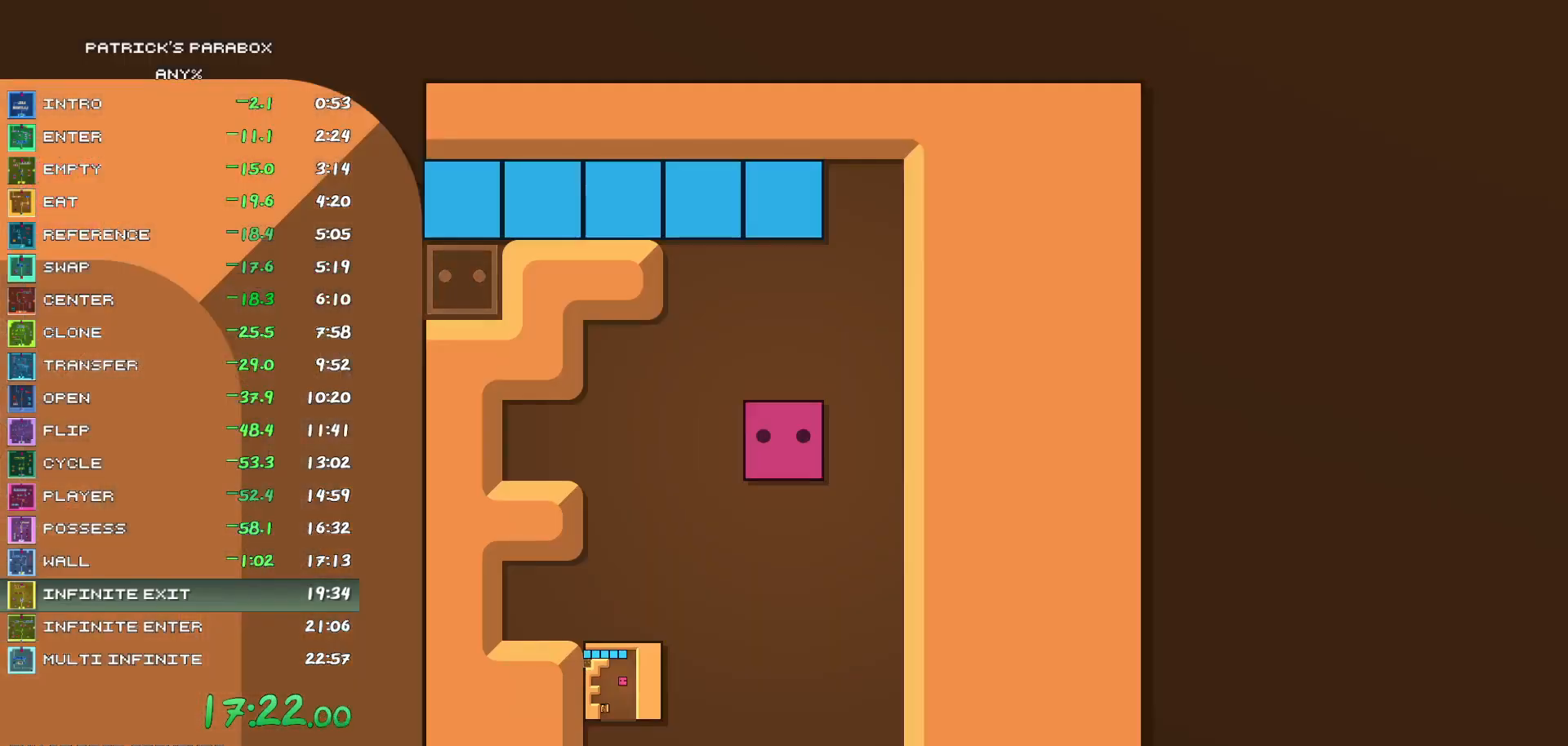
{"keys": ["a"], "events": [[133, "s", "down"], [450, "a", "down"], [450, "s", "up"]]}
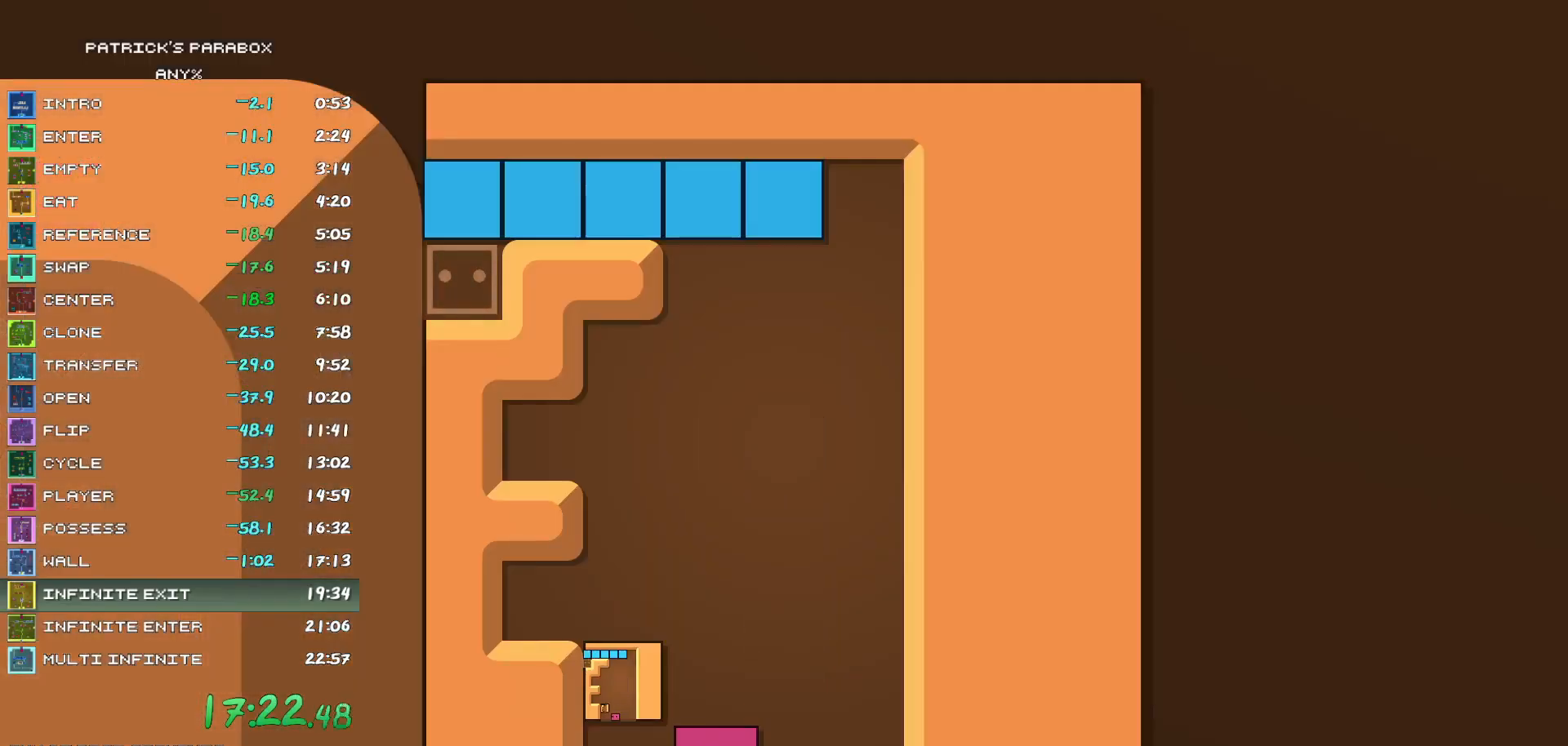
{"keys": ["w"], "events": [[133, "a", "up"], [133, "w", "down"], [233, "d", "down"], [233, "w", "up"], [500, "d", "up"], [500, "w", "down"]]}
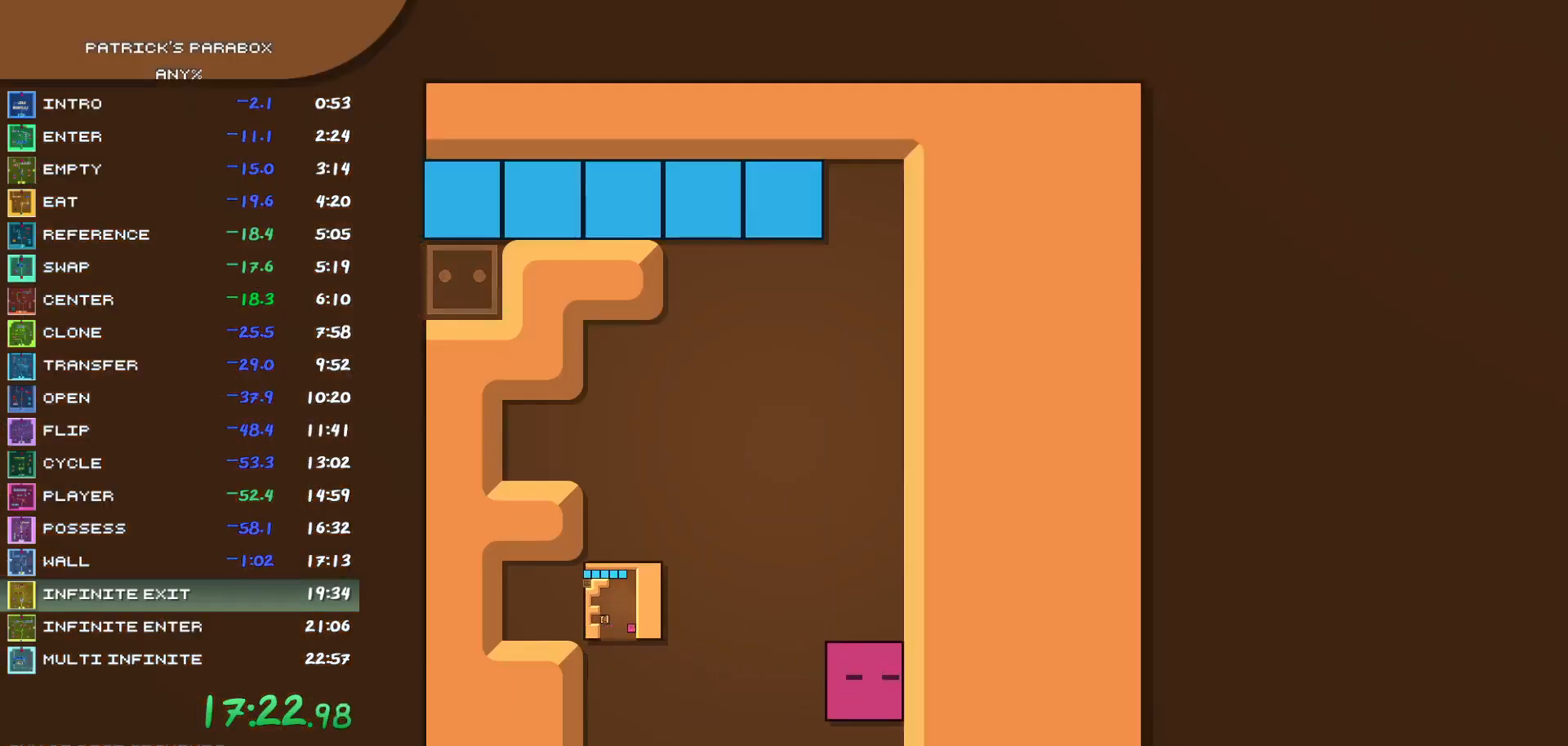
{"keys": ["w"], "events": []}
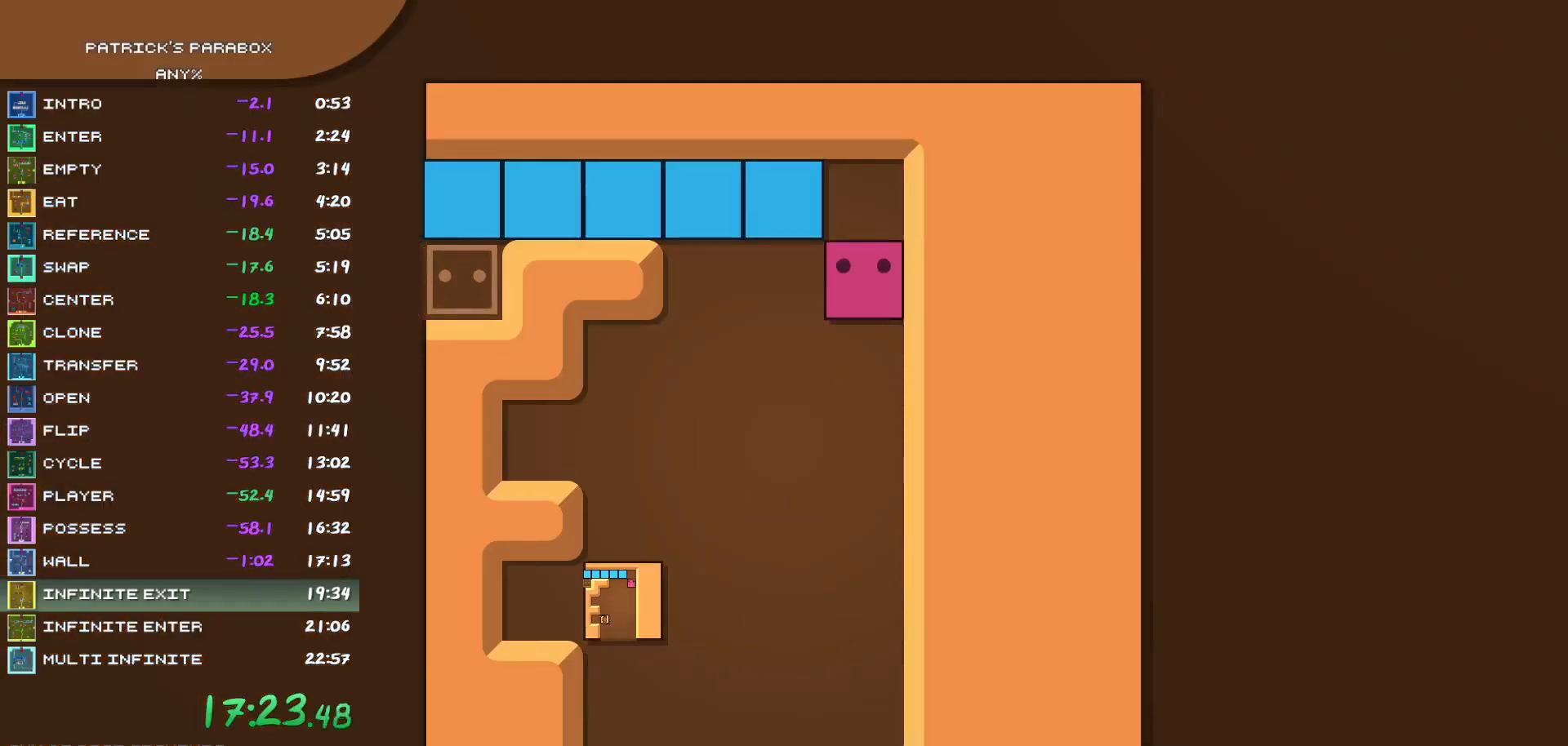
{"keys": ["s"], "events": [[117, "a", "down"], [117, "w", "up"], [167, "a", "up"], [217, "s", "down"]]}
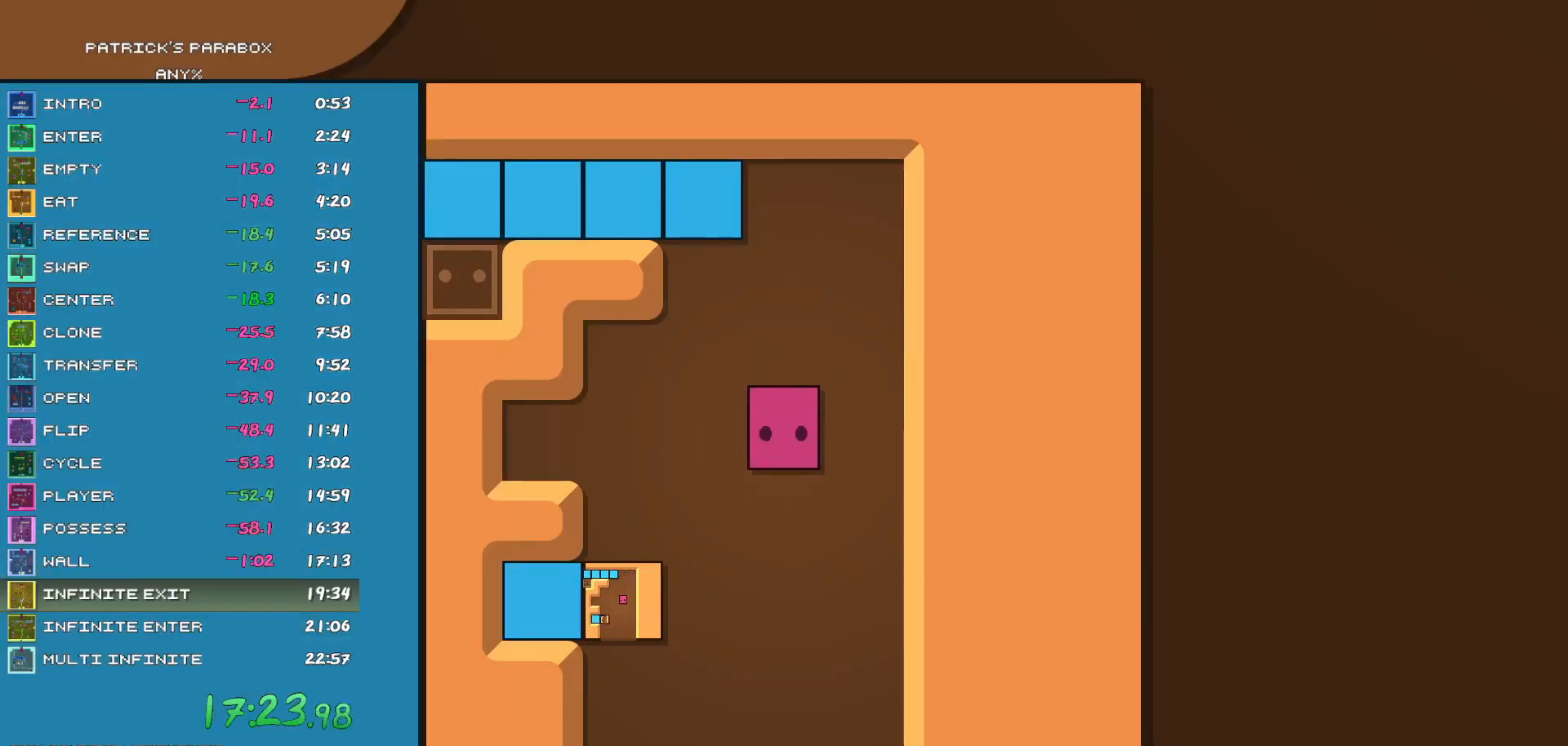
{"keys": ["a"], "events": [[283, "a", "down"], [317, "s", "up"]]}
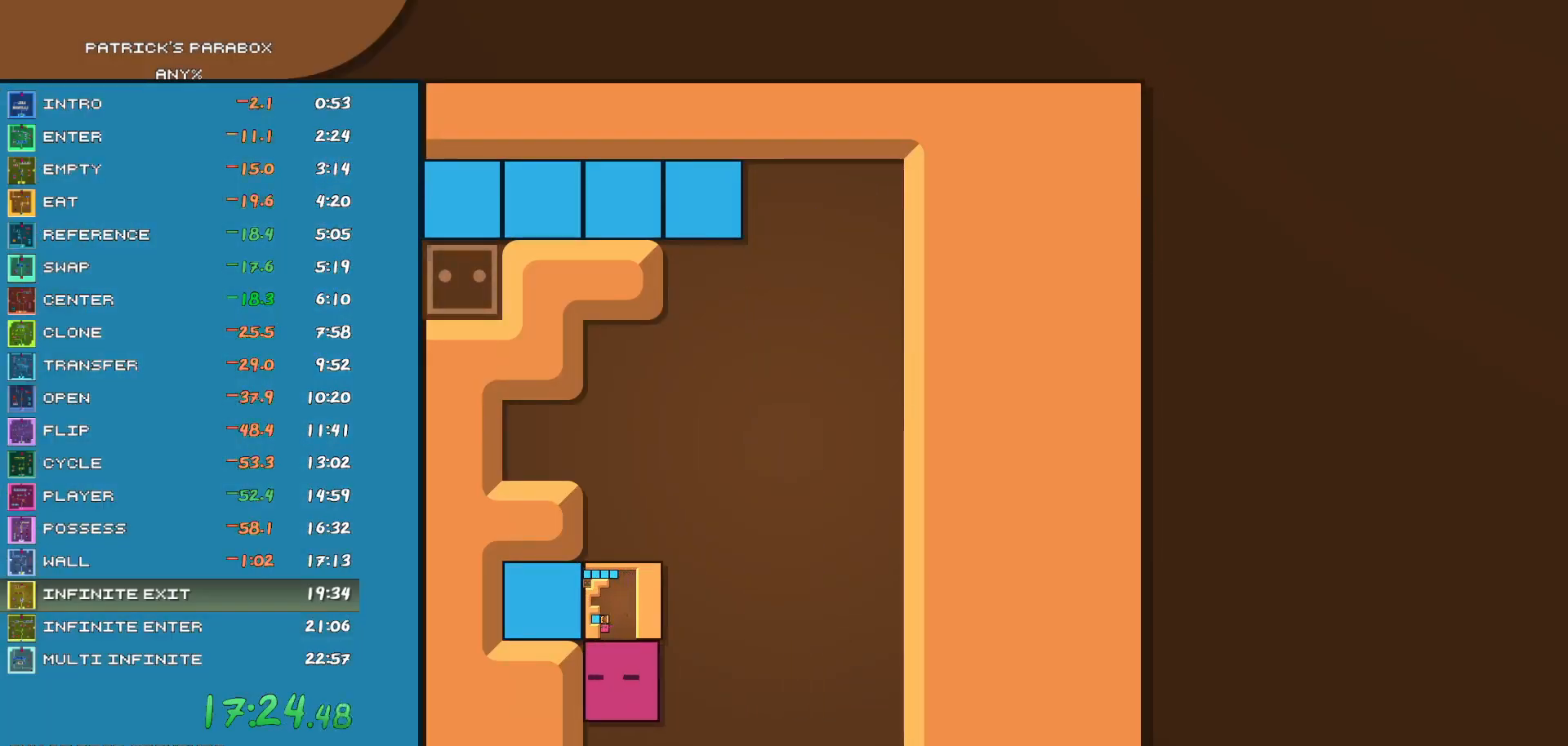
{"keys": ["w"], "events": [[50, "a", "up"], [50, "w", "down"], [200, "d", "down"], [200, "w", "up"], [333, "d", "up"], [333, "w", "down"]]}
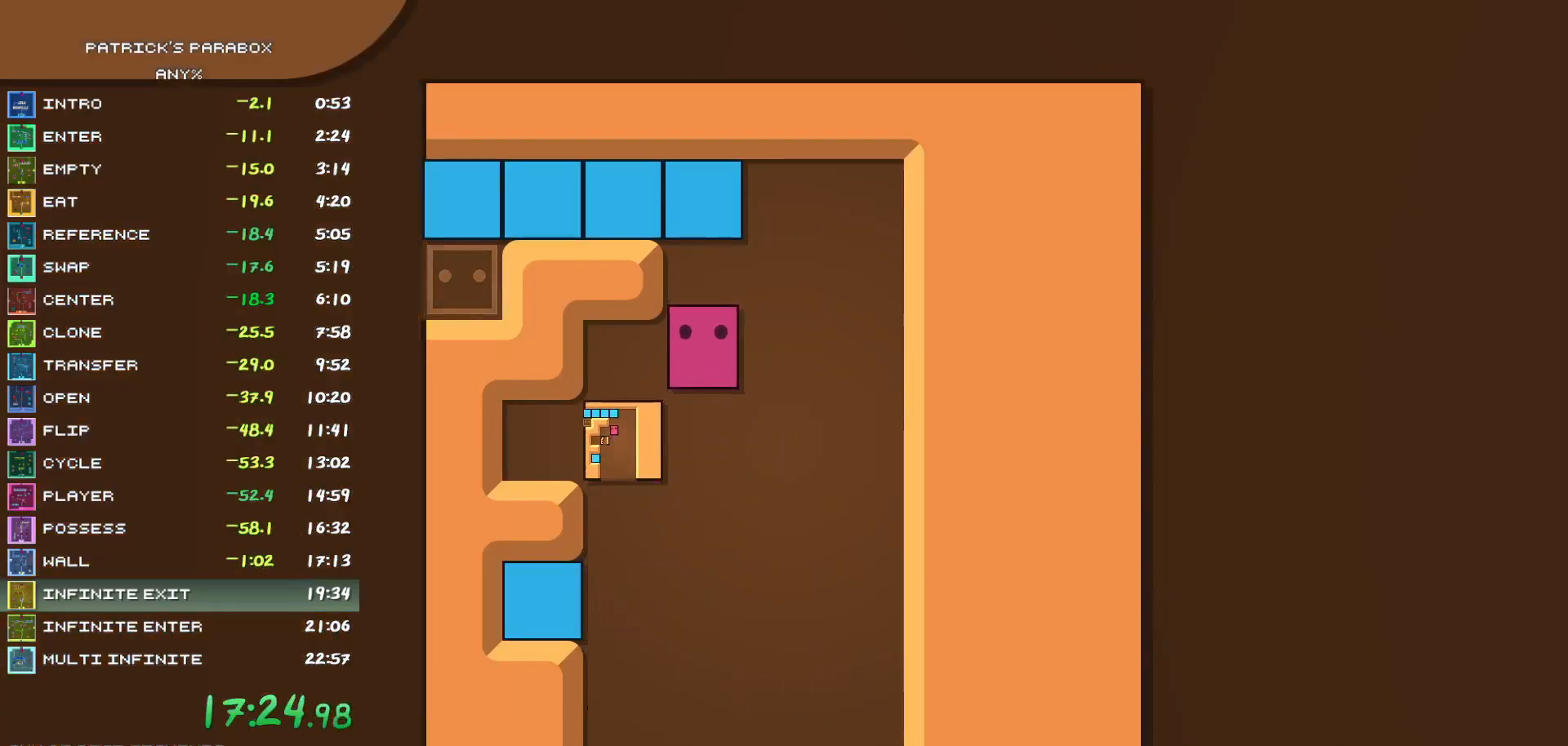
{"keys": ["s"], "events": [[67, "w", "up"], [117, "d", "down"], [167, "d", "up"], [167, "w", "down"], [267, "w", "up"], [300, "a", "down"], [400, "a", "up"], [450, "s", "down"]]}
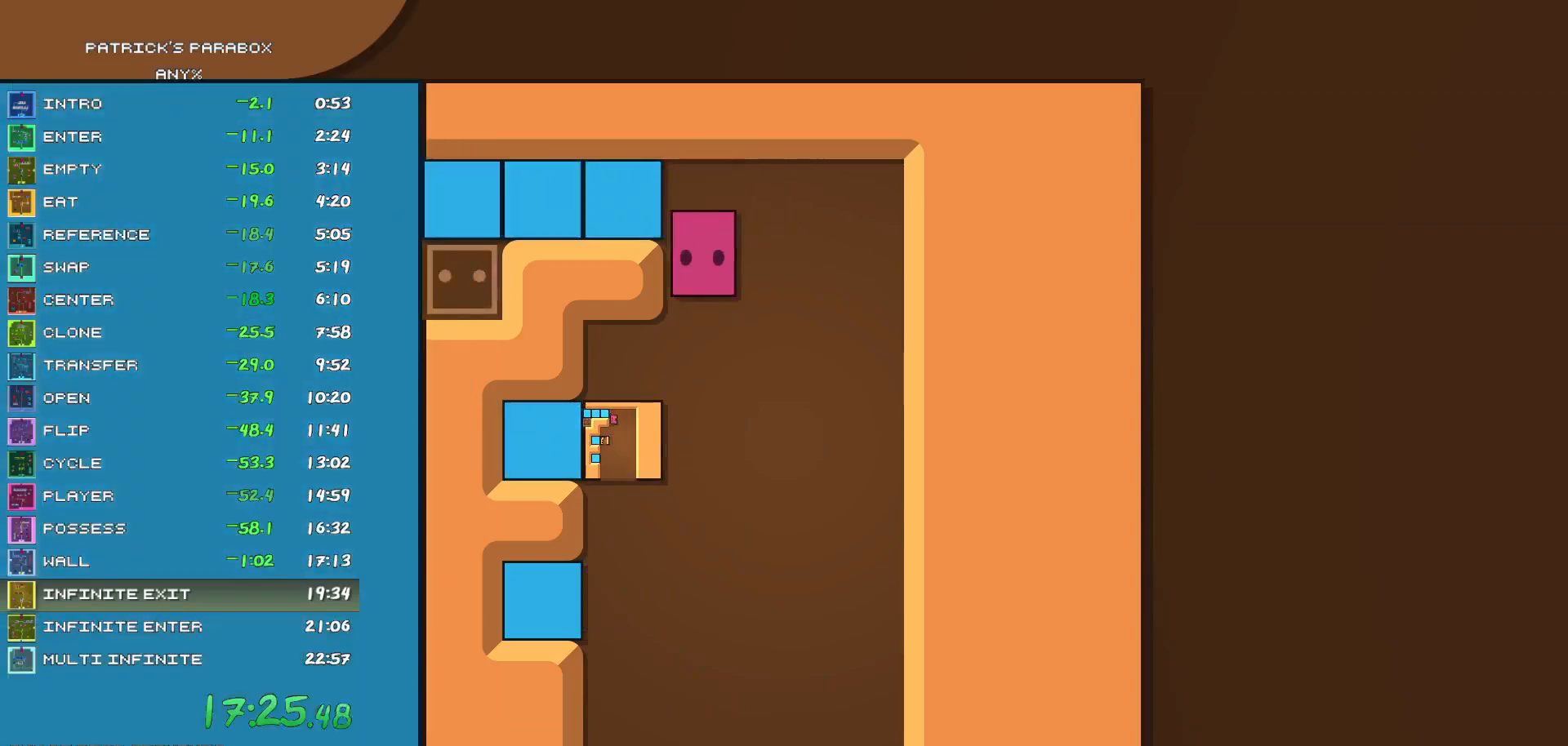
{"keys": ["s"], "events": [[133, "s", "up"], [267, "a", "down"], [317, "a", "up"], [367, "s", "down"]]}
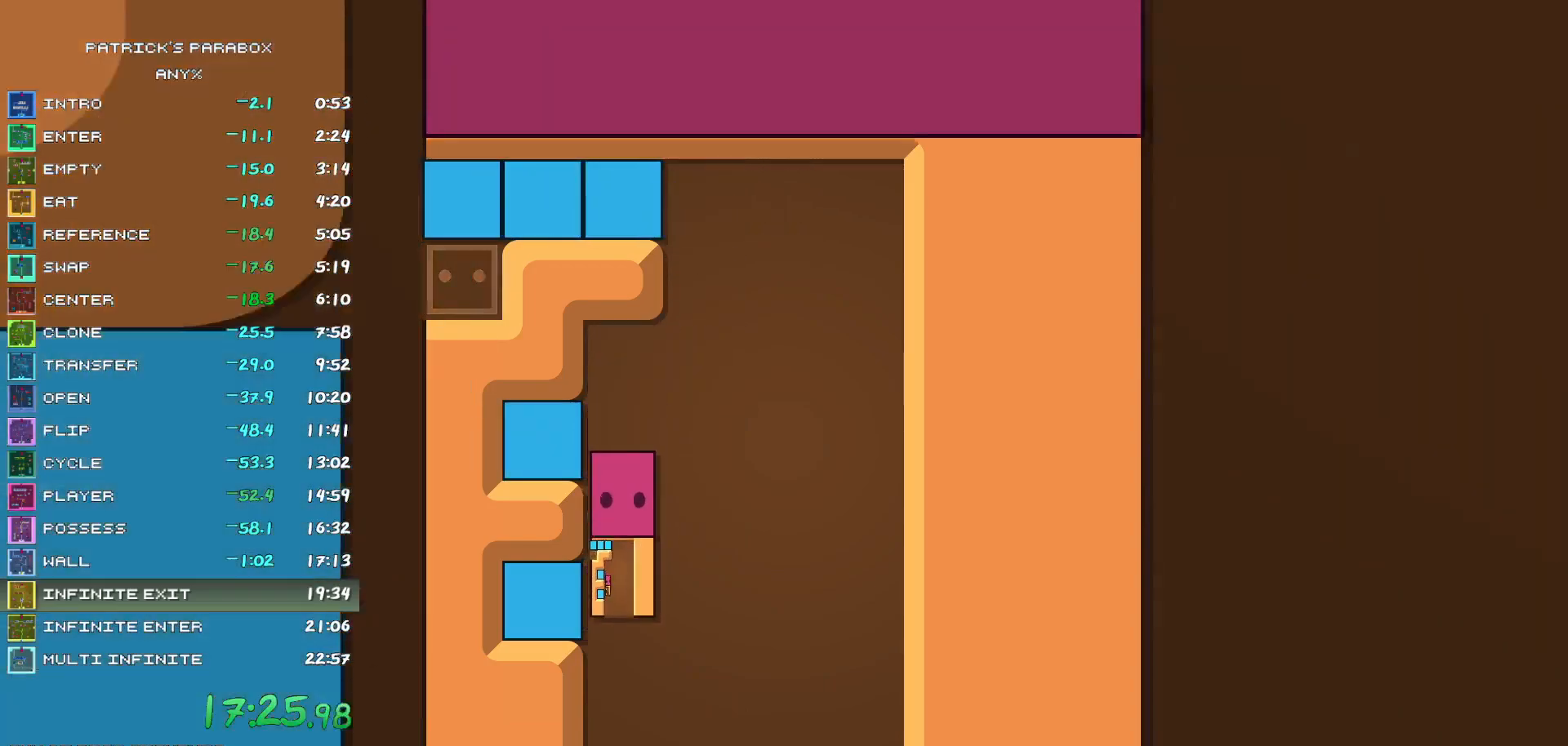
{"keys": ["w"], "events": [[283, "s", "up"], [333, "d", "down"], [383, "d", "up"], [383, "w", "down"]]}
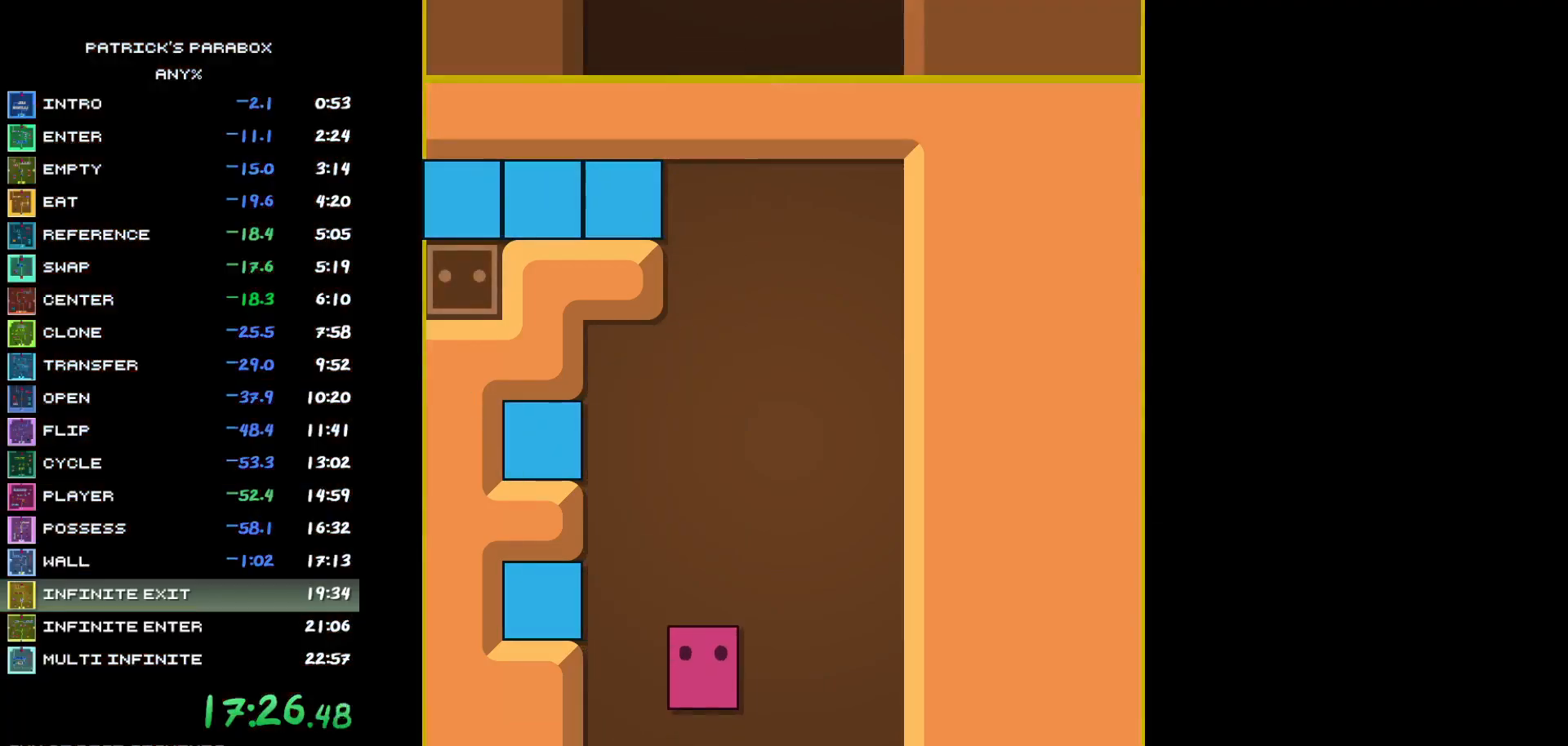
{"keys": ["w"], "events": []}
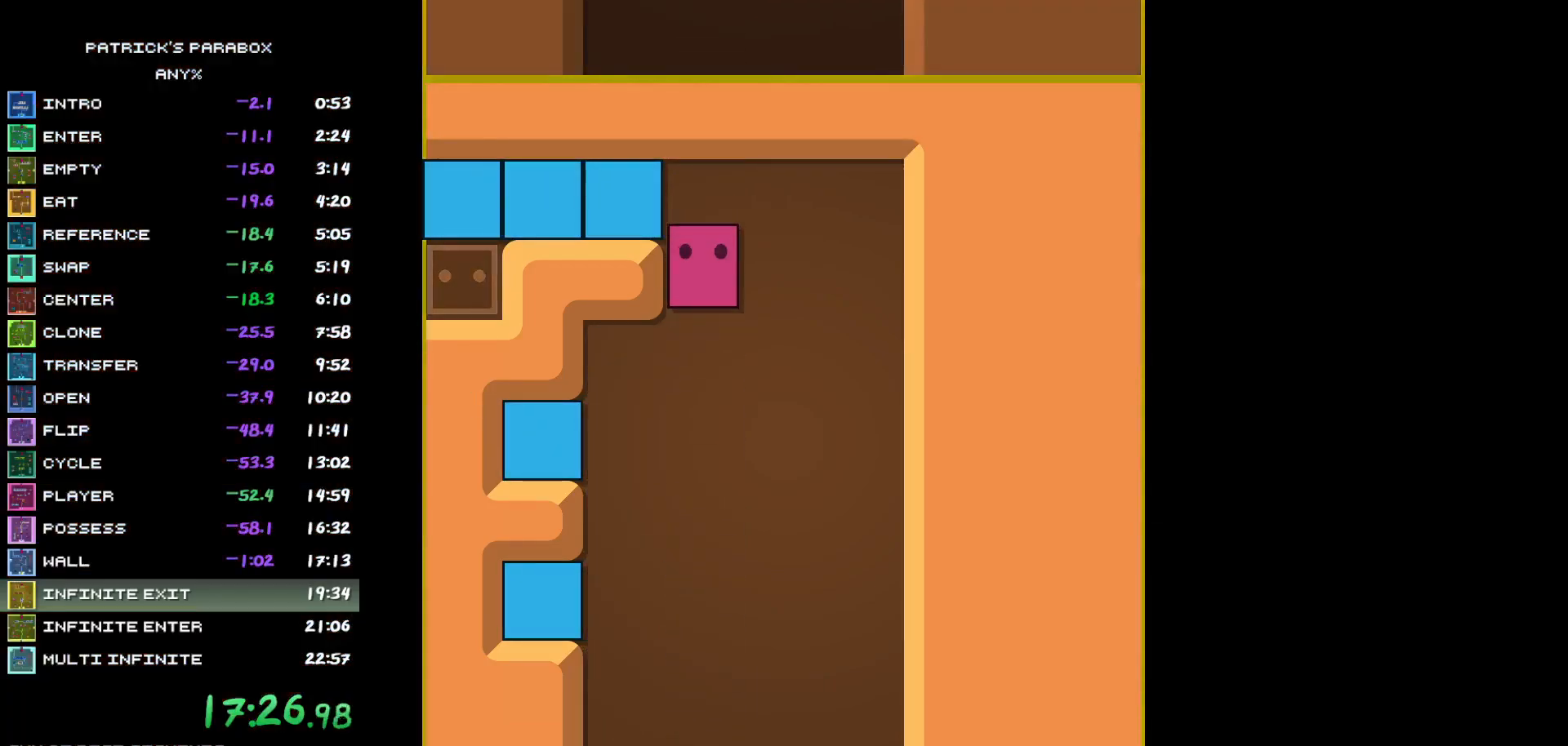
{"keys": [], "events": [[83, "w", "up"], [133, "a", "down"], [233, "a", "up"], [267, "a", "down"], [367, "a", "up"], [417, "a", "down"], [467, "a", "up"]]}
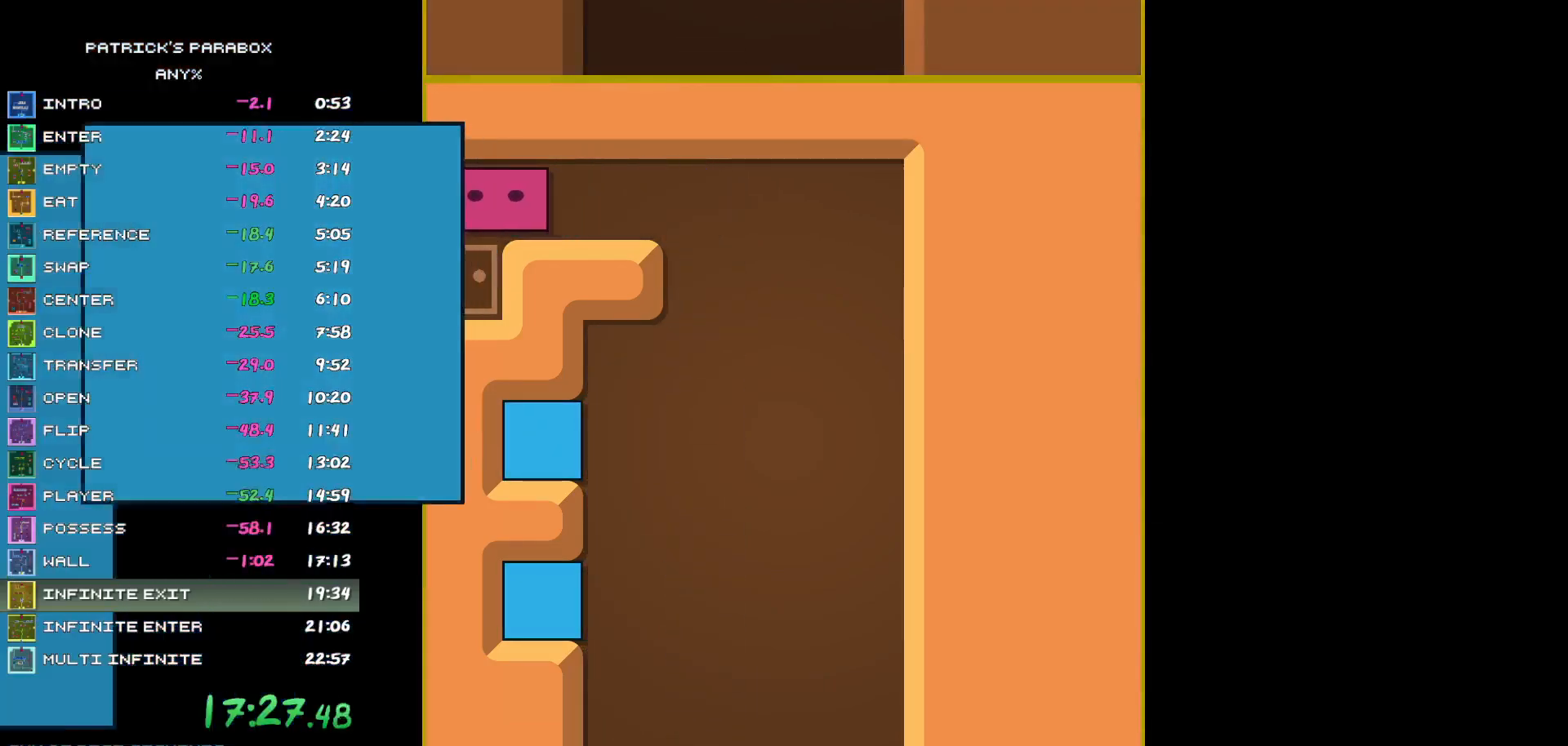
{"keys": [], "events": [[67, "s", "down"], [333, "s", "up"]]}